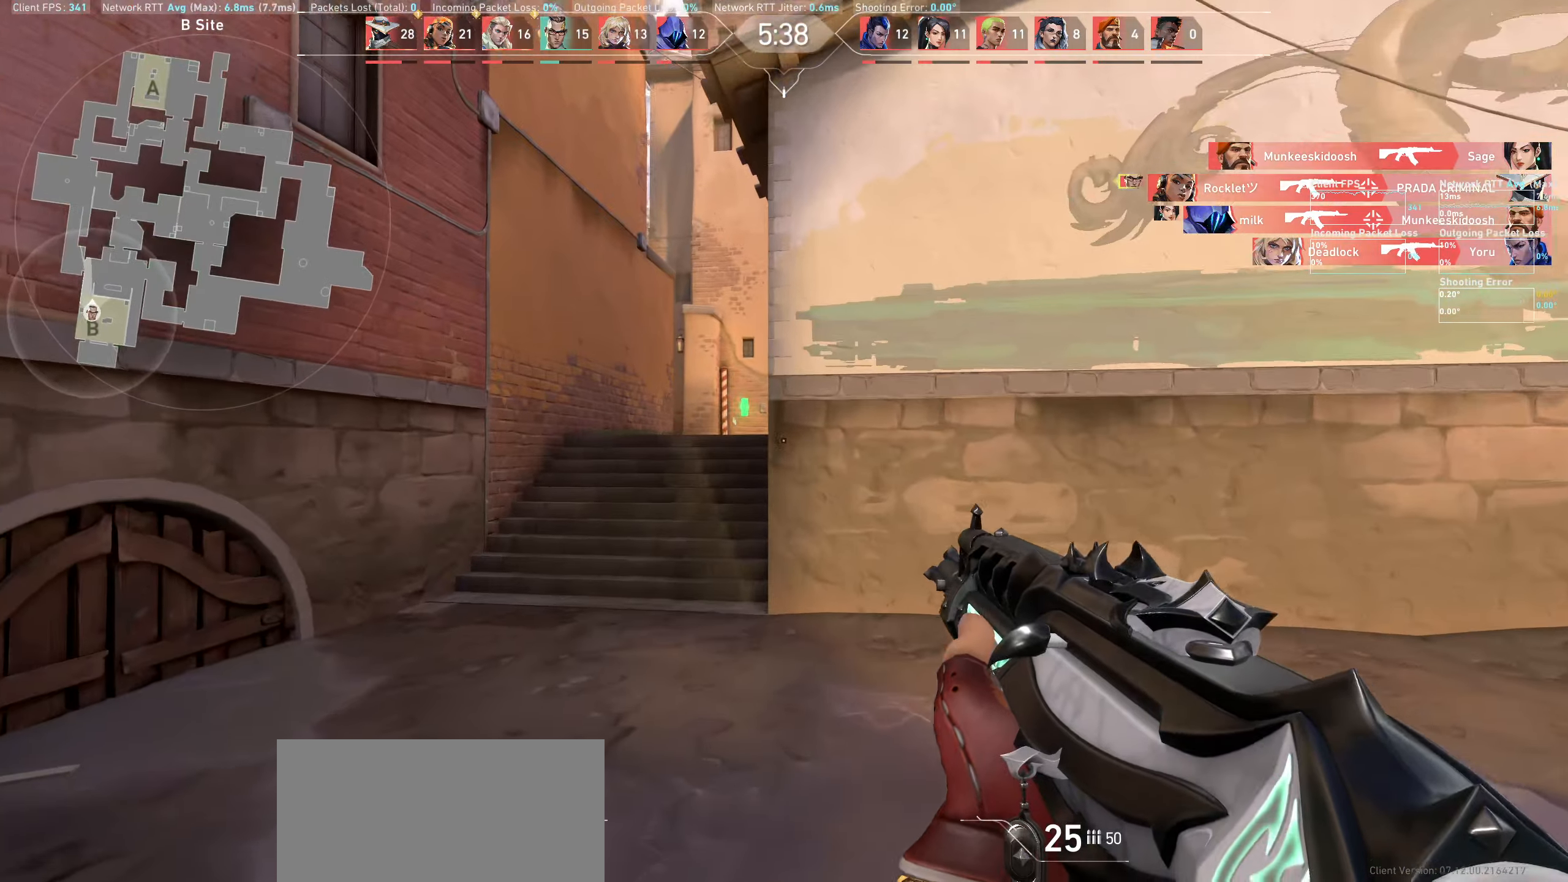
Gameplay with keyboard and mouse; each line is a JSON object with the keys and mouse buttons held at the frame after it. "events" lists presses ("down") and releases ("up") of "a", "ctrl", "d", "e", "q", "s", "shift", "space", "w", "mouse_left", "mouse_wheel" and "mouse_right" between this image and that frame as [ms after this image, input, new state], when the widget could be followed in between. "mouse_left", "mouse_wheel", "mouse_right" = the "left", "wheel", "right" buttons of the "mouse" list. No other keys are recorded. "wheel" means that the mouse wheel is clicked or scrolled. Not read: mouse_move.
{"keys": ["w"], "mouse": [], "events": [[416, "a", "up"]]}
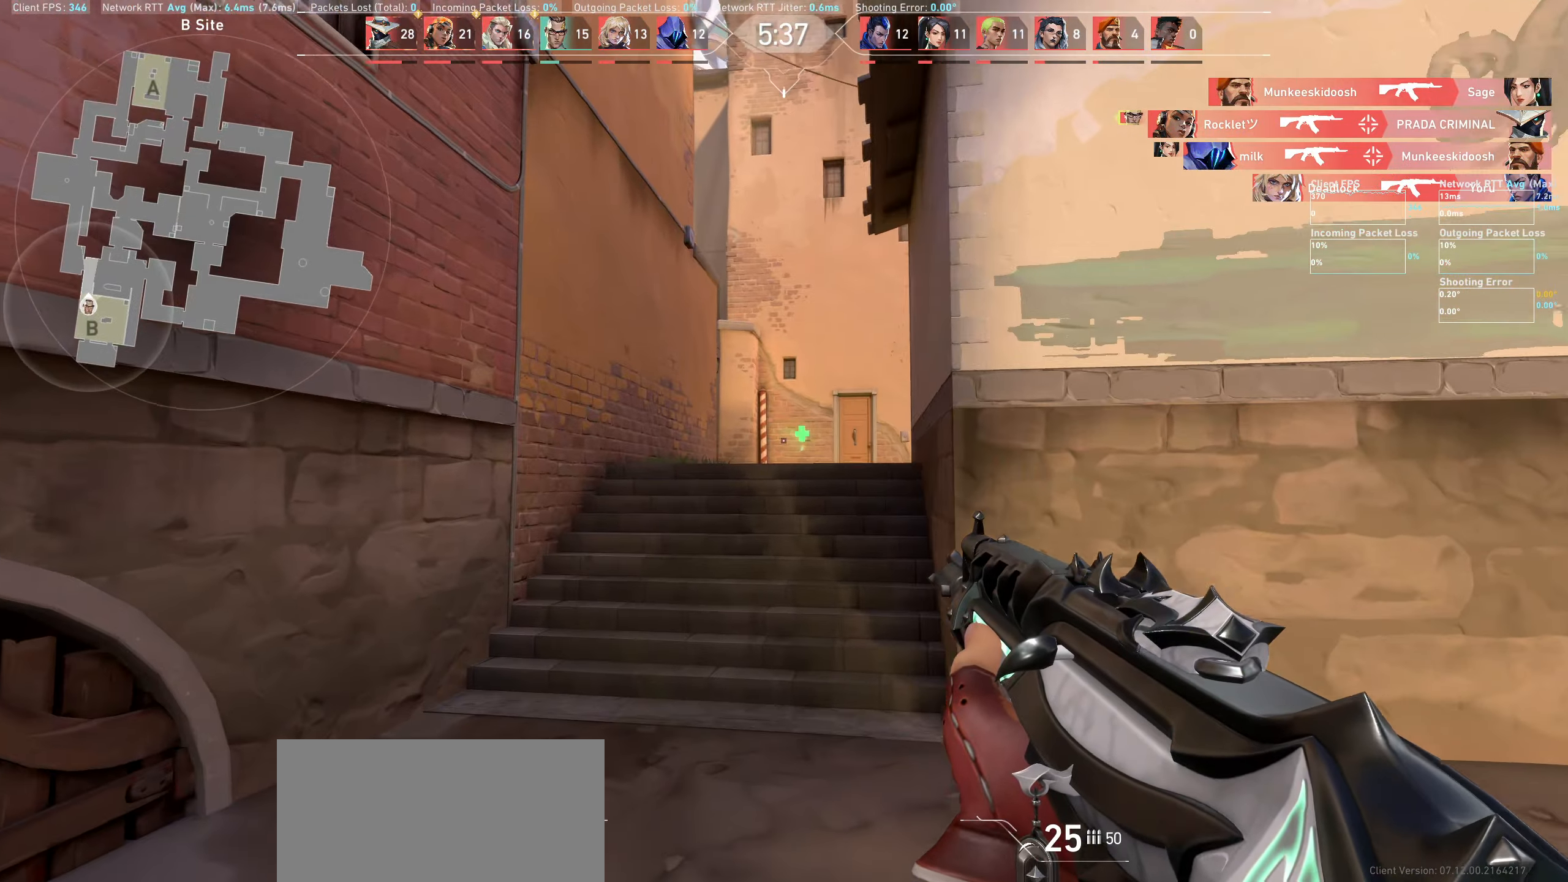
{"keys": ["w"], "mouse": [], "events": []}
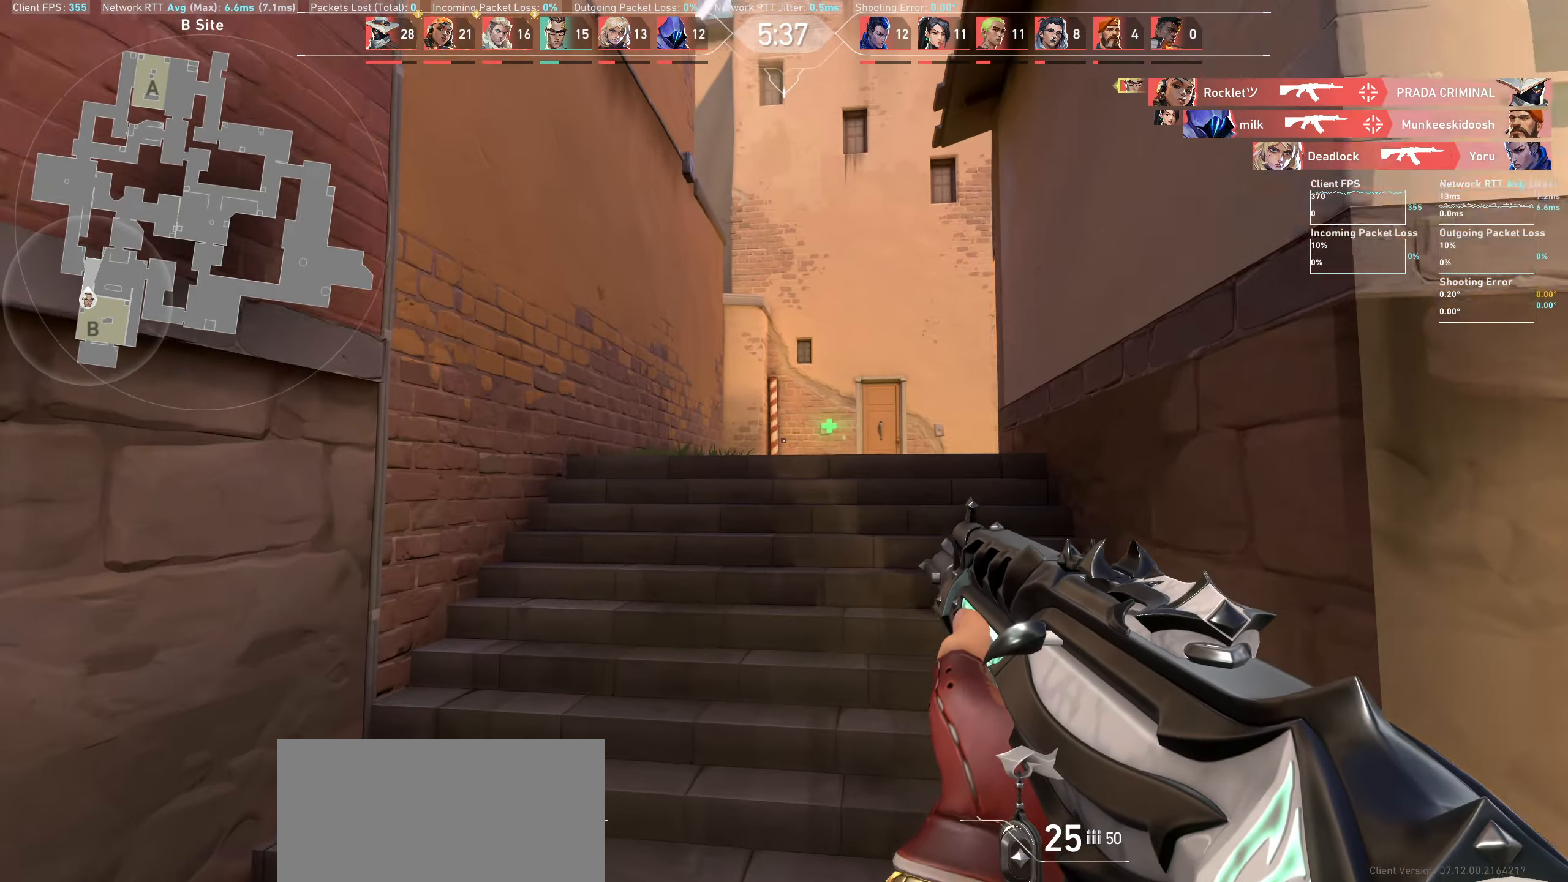
{"keys": ["d", "w"], "mouse": [], "events": [[250, "d", "down"]]}
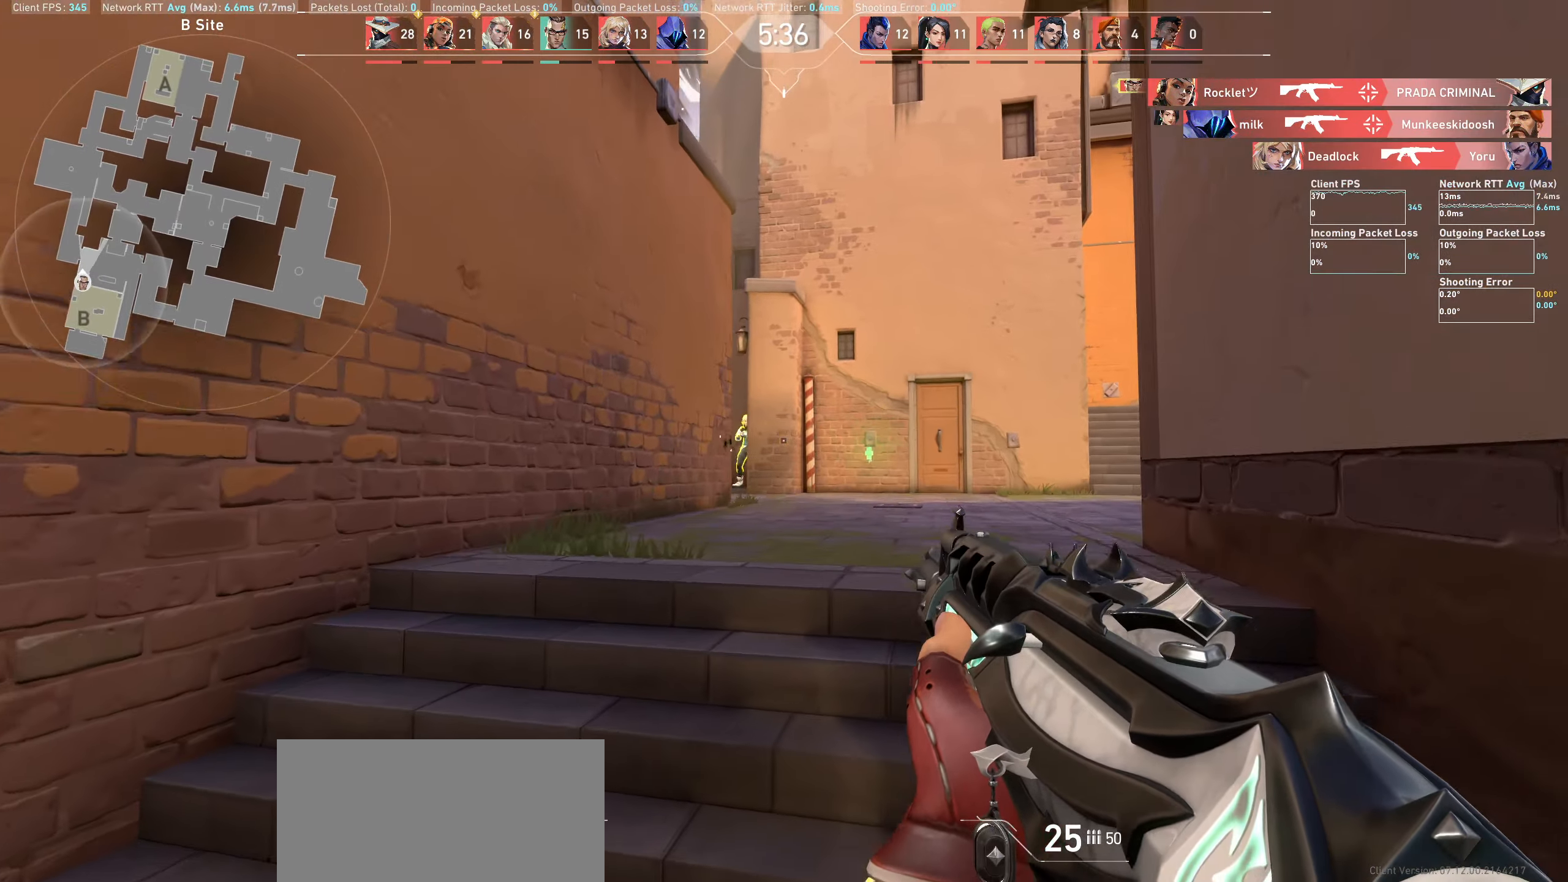
{"keys": ["a"], "mouse": [], "events": [[116, "d", "up"], [116, "w", "up"], [266, "mouse_left", "down"], [333, "a", "down"], [483, "mouse_left", "up"]]}
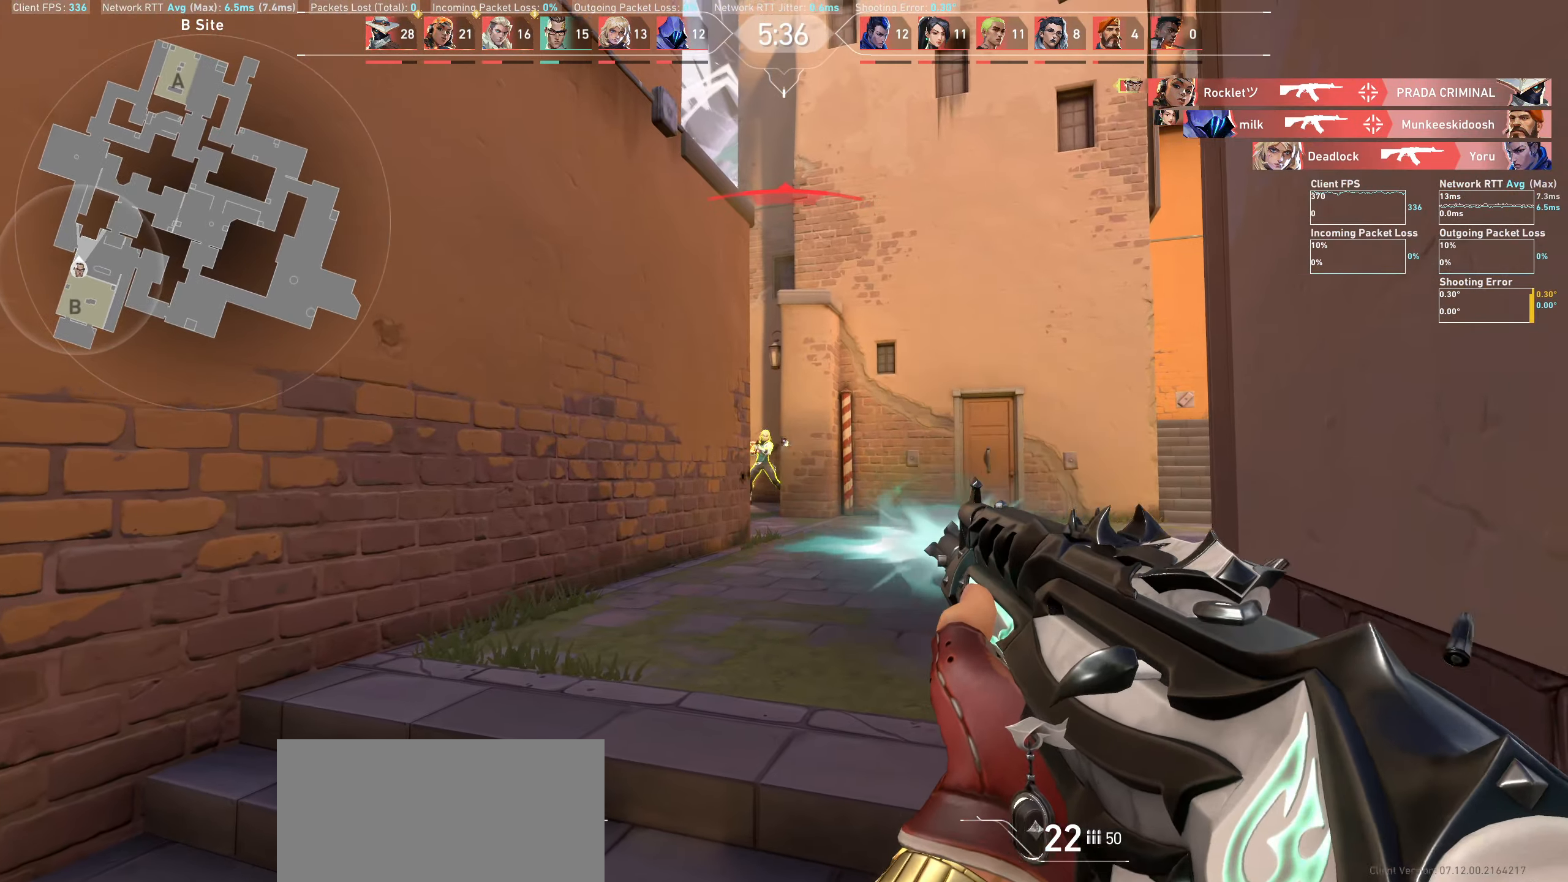
{"keys": [], "mouse": [], "events": [[33, "a", "up"], [200, "mouse_left", "down"], [216, "d", "down"], [383, "d", "up"], [416, "mouse_left", "up"]]}
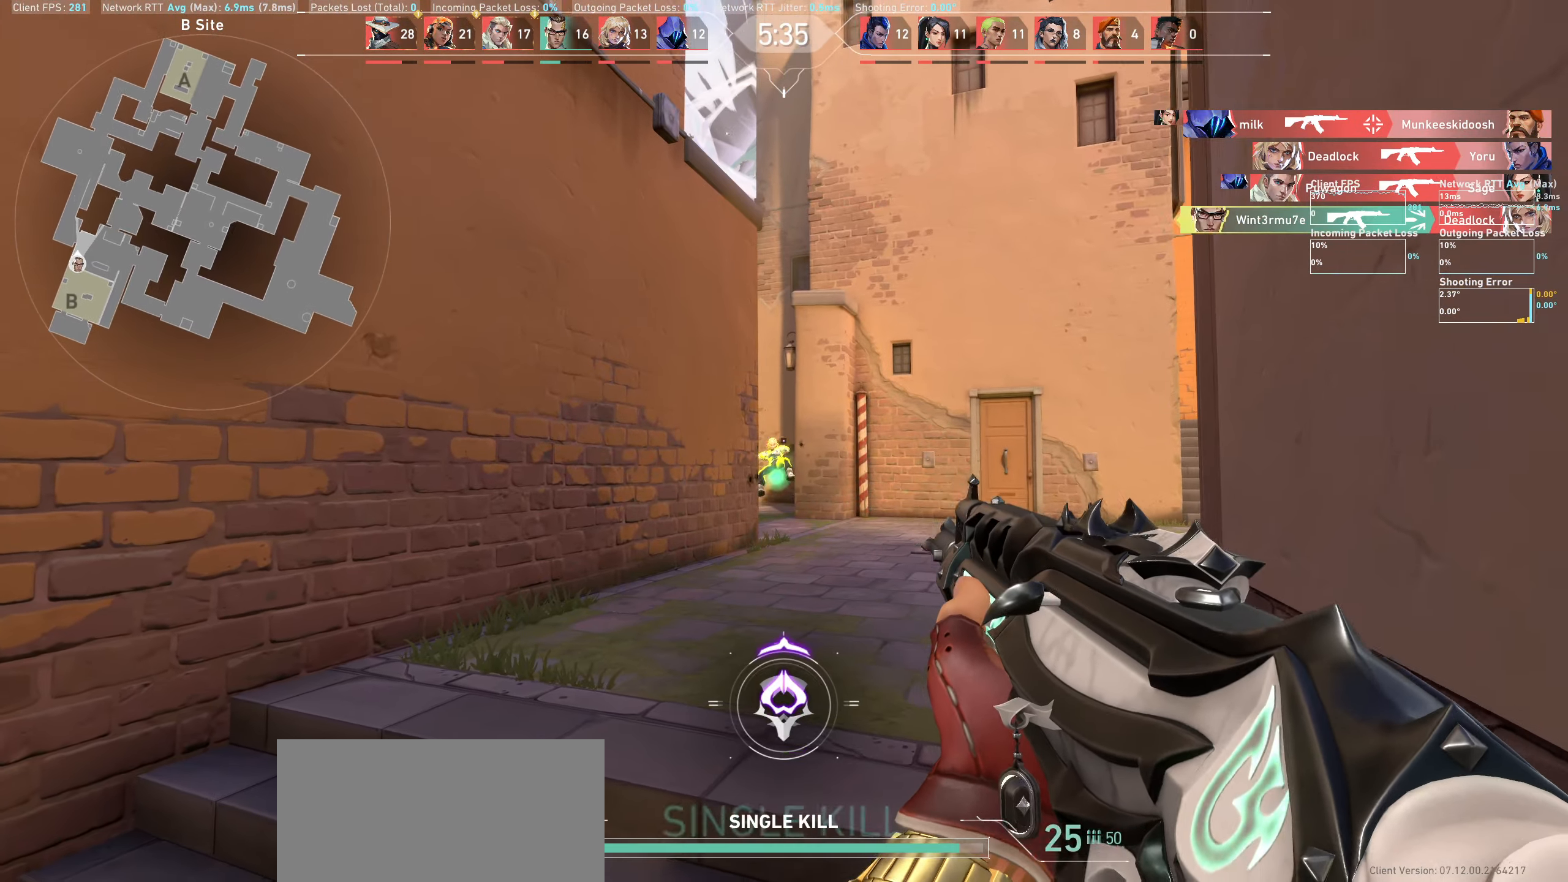
{"keys": ["a", "w"], "mouse": [], "events": [[133, "w", "down"], [416, "a", "down"]]}
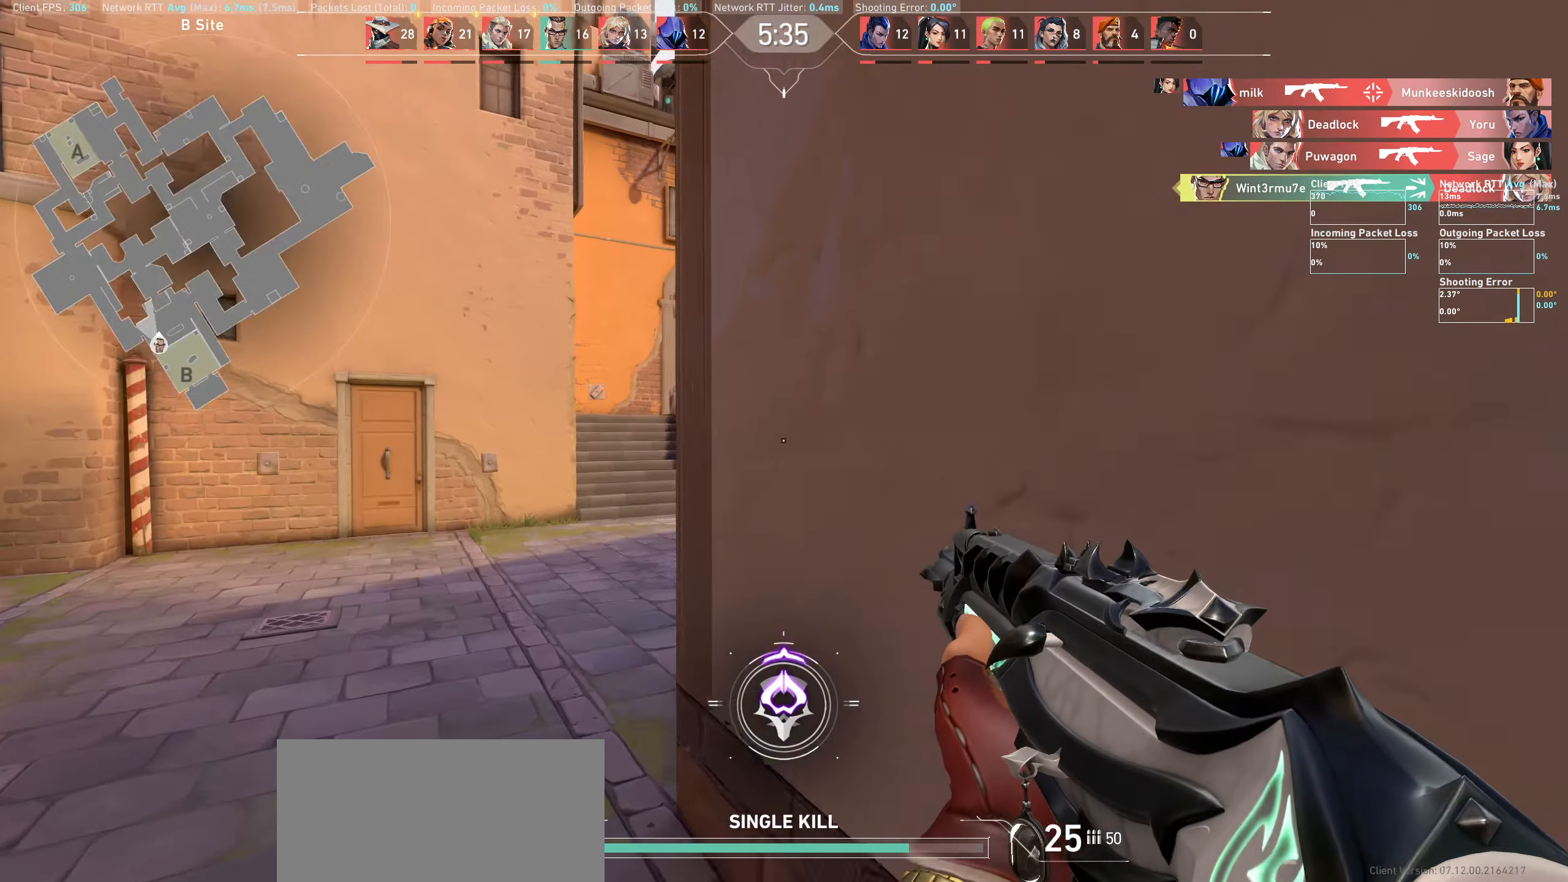
{"keys": ["w"], "mouse": [], "events": [[66, "w", "up"], [183, "w", "down"], [316, "a", "up"]]}
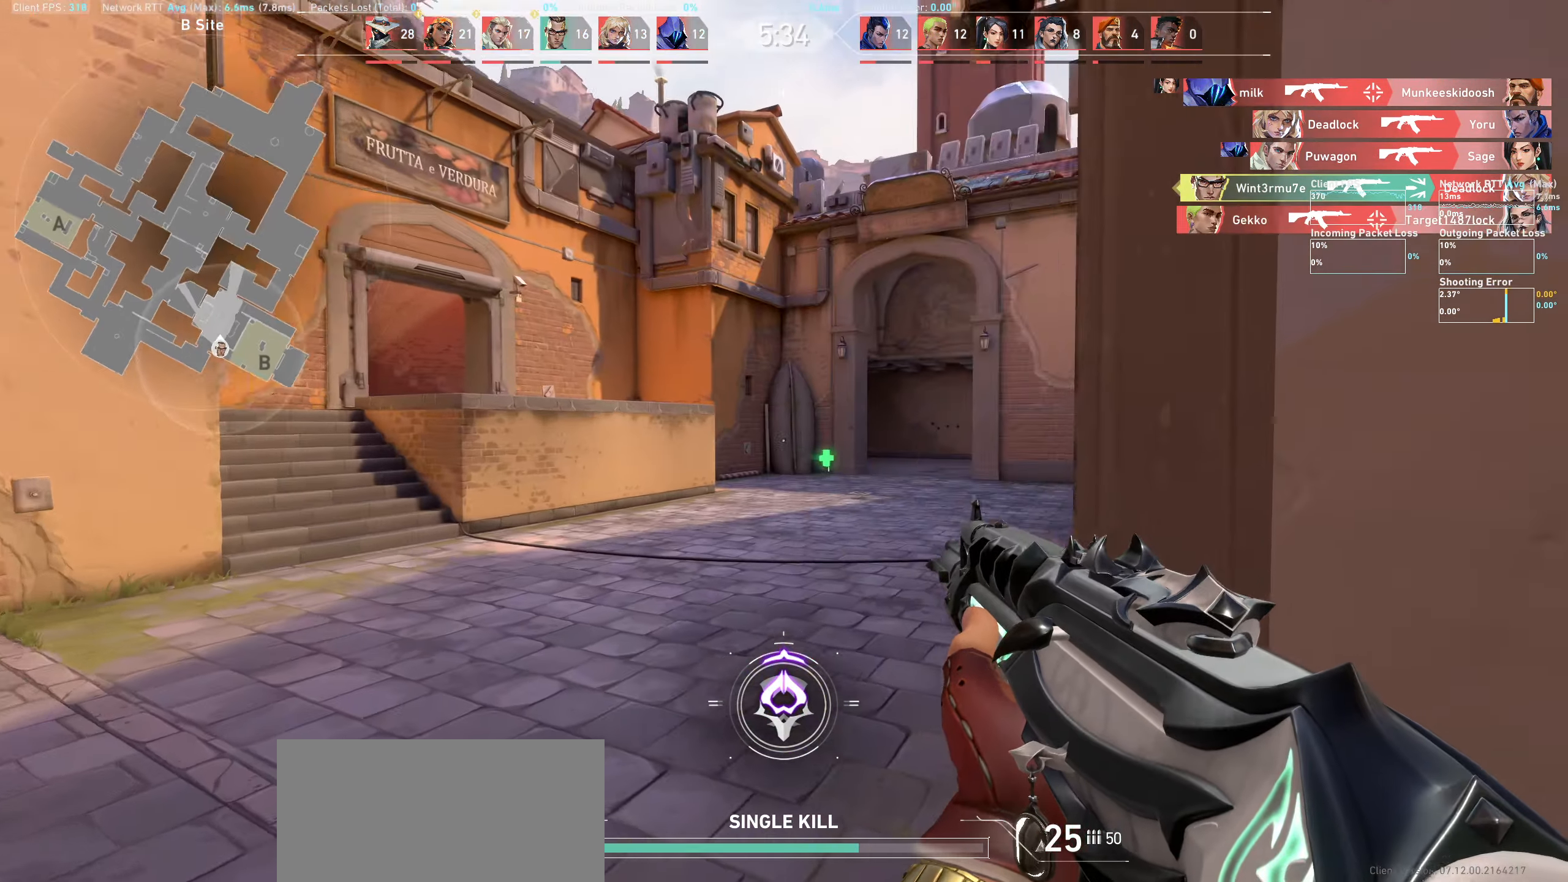
{"keys": ["d", "w"], "mouse": [], "events": [[300, "d", "down"]]}
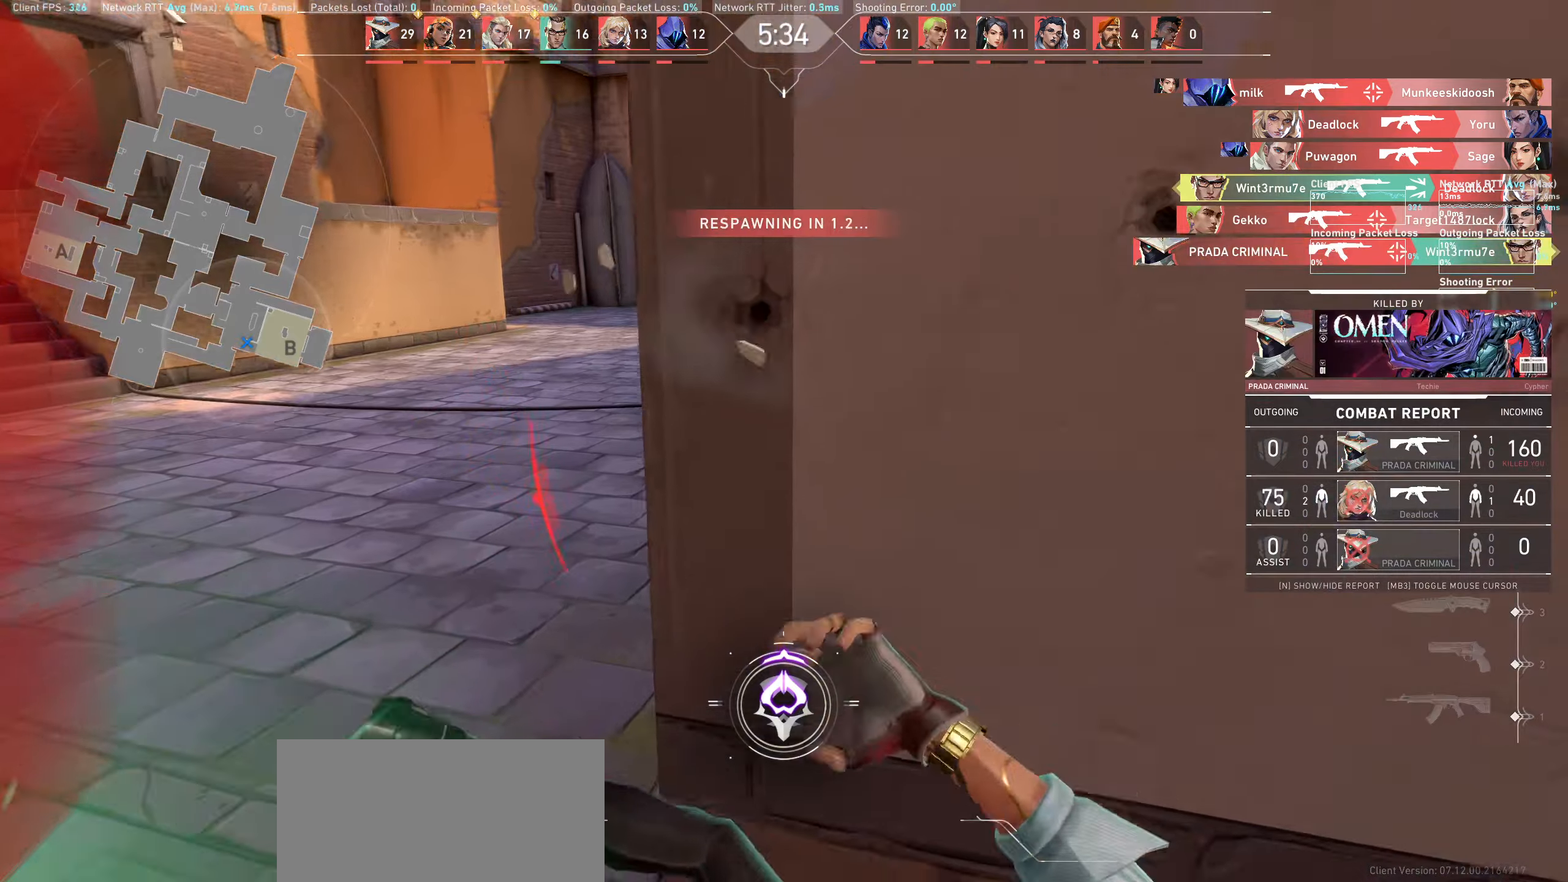
{"keys": [], "mouse": [], "events": [[116, "d", "up"], [116, "w", "up"]]}
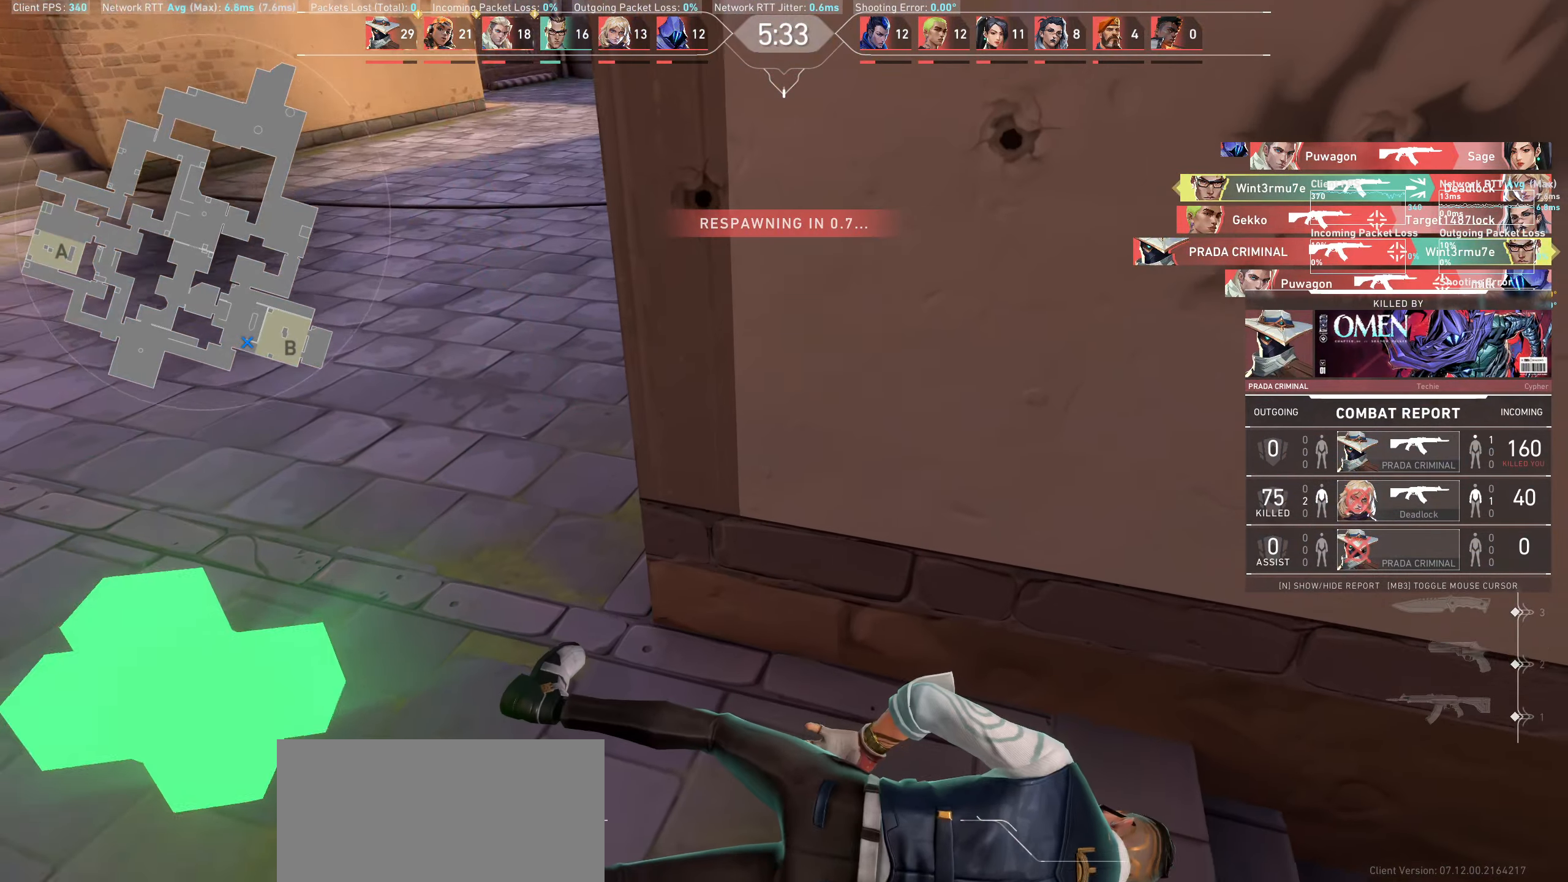
{"keys": [], "mouse": [], "events": []}
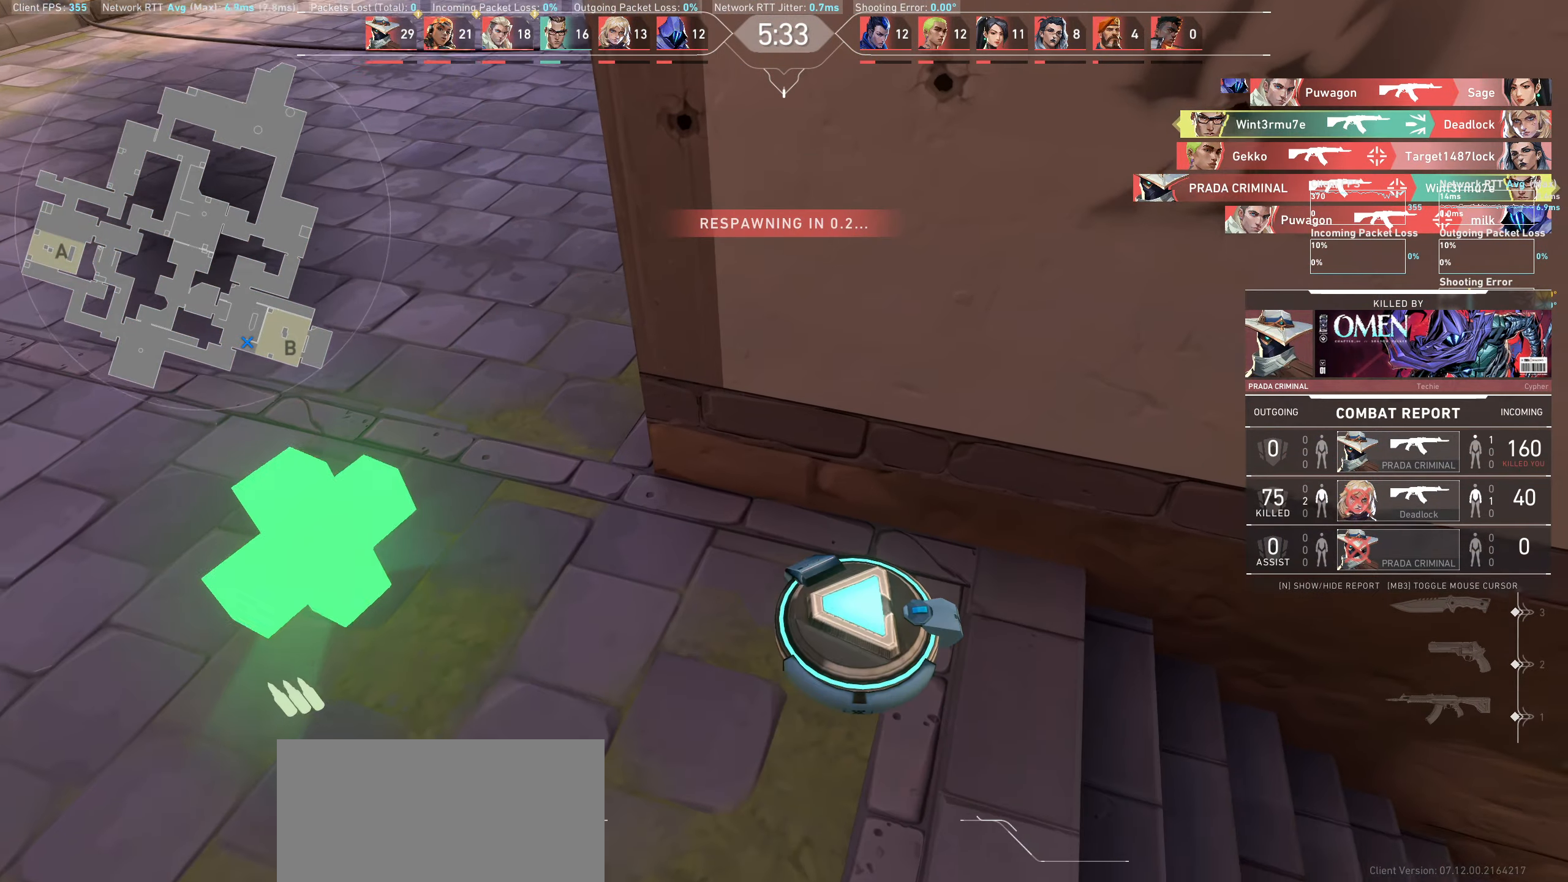
{"keys": [], "mouse": [], "events": []}
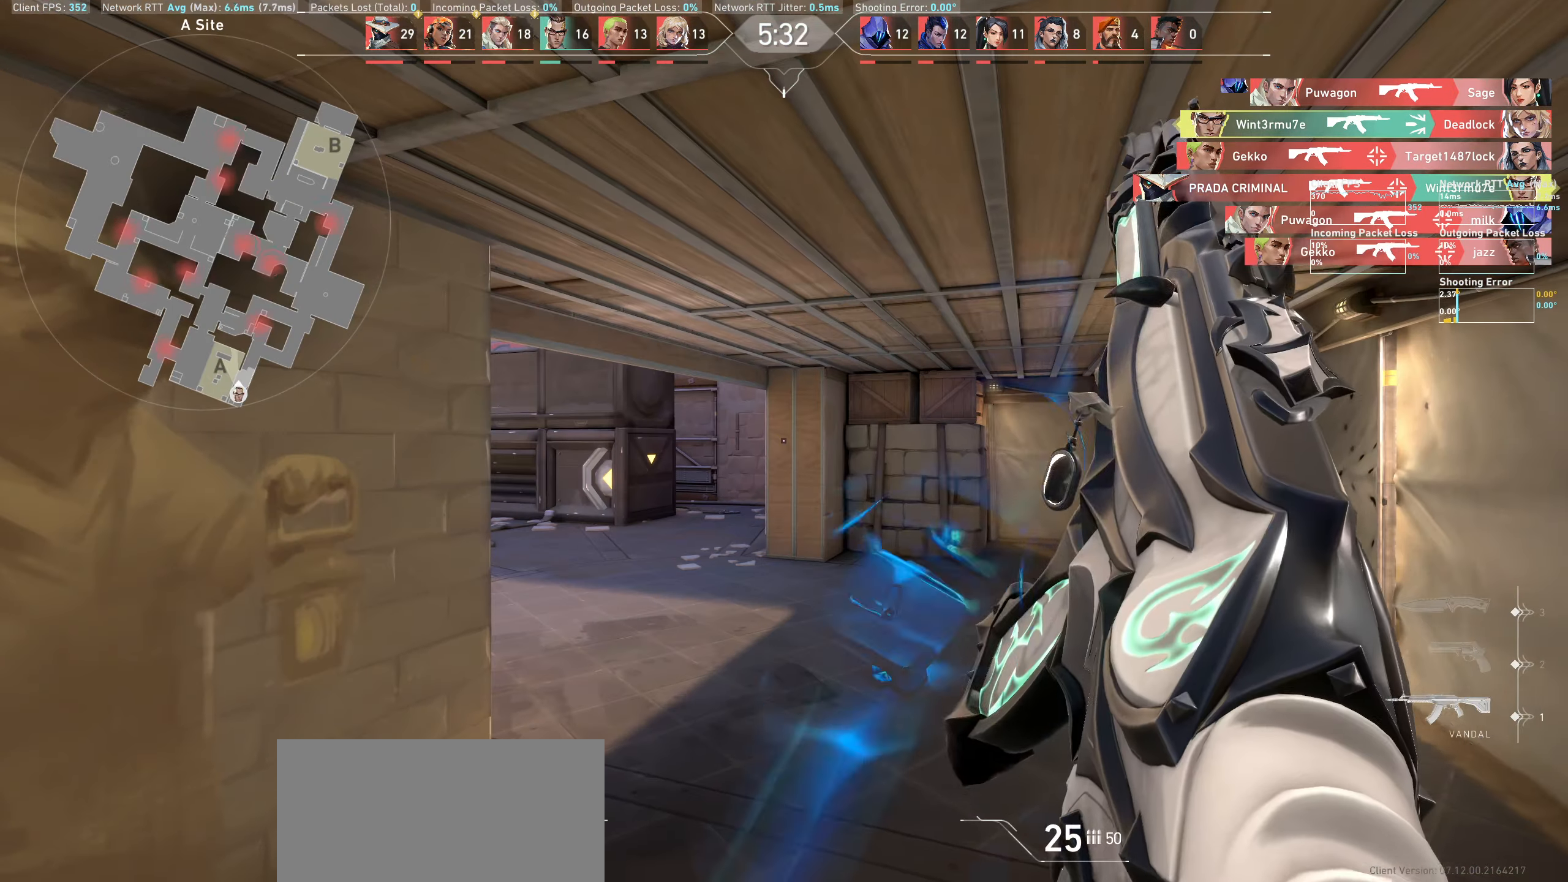
{"keys": ["d", "w"], "mouse": [], "events": [[100, "w", "down"], [416, "d", "down"]]}
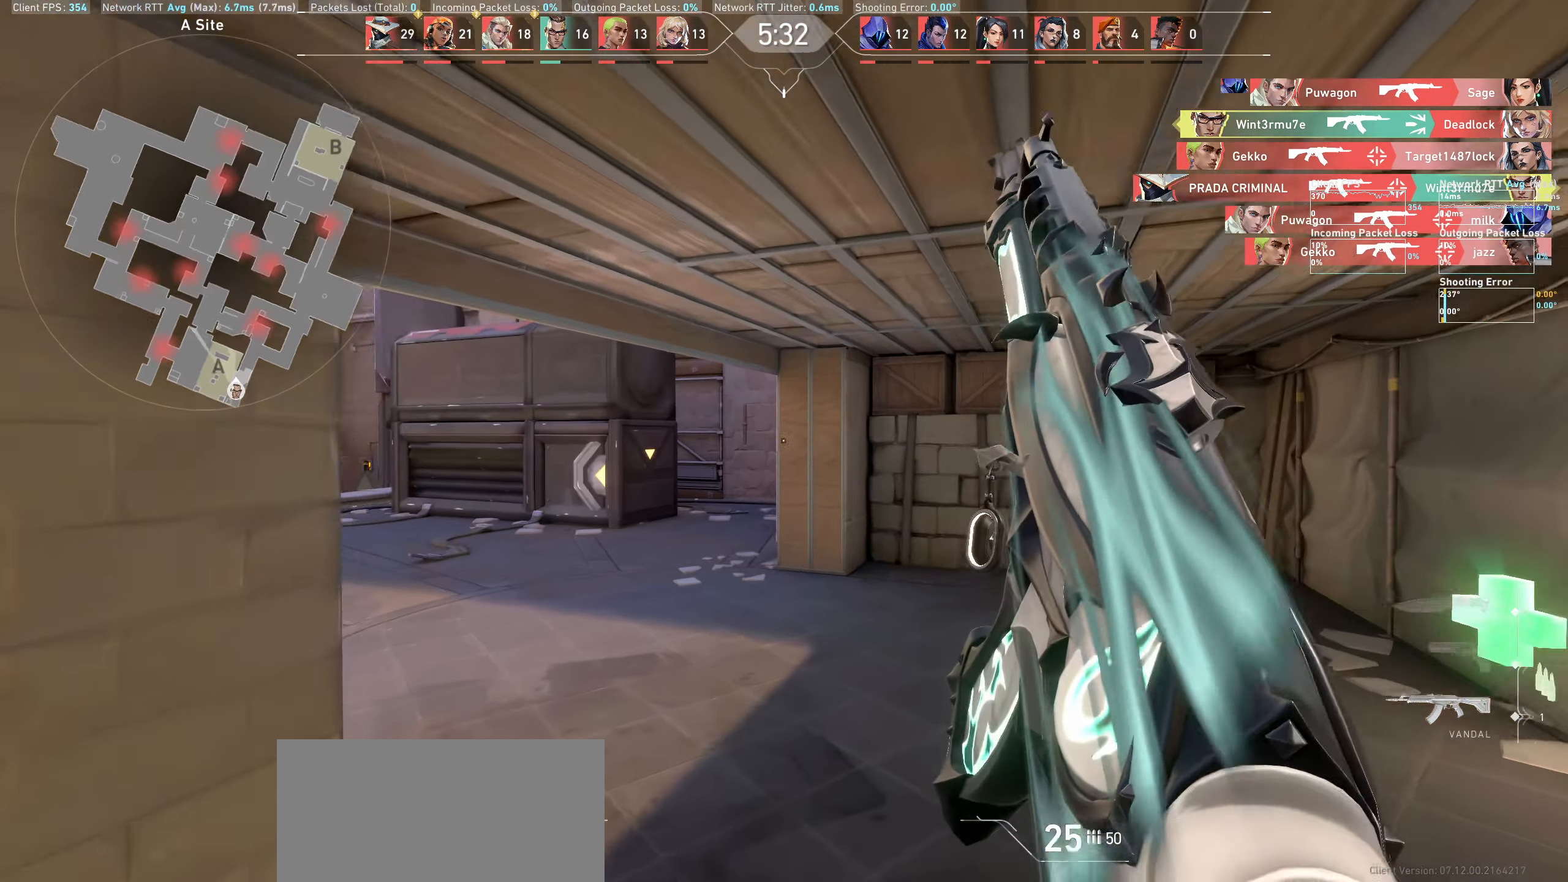
{"keys": ["d"], "mouse": [], "events": [[166, "w", "up"]]}
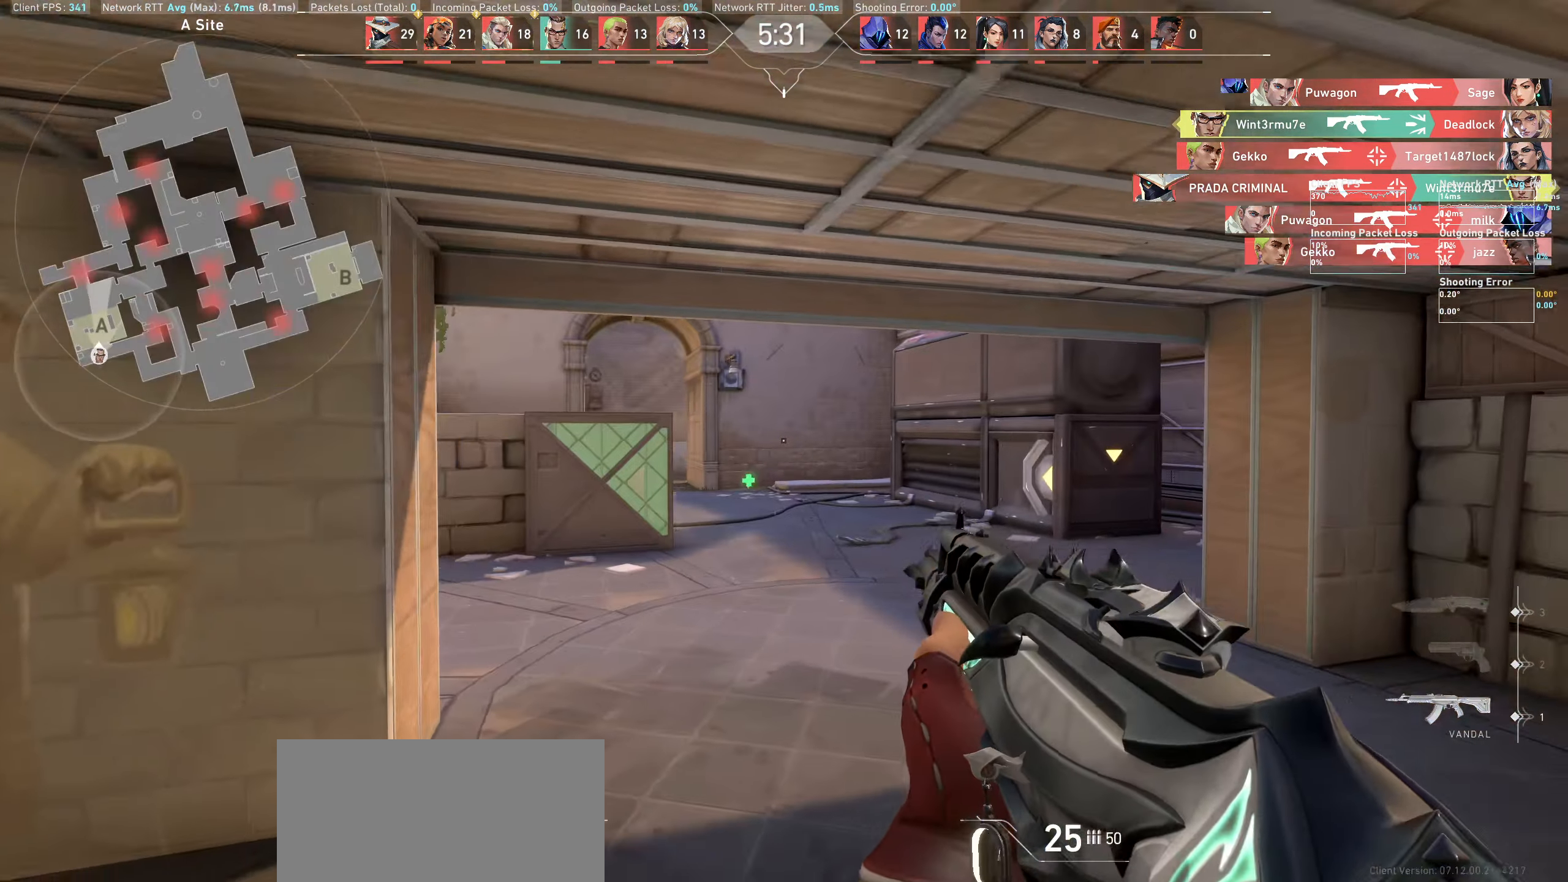
{"keys": ["d"], "mouse": [], "events": []}
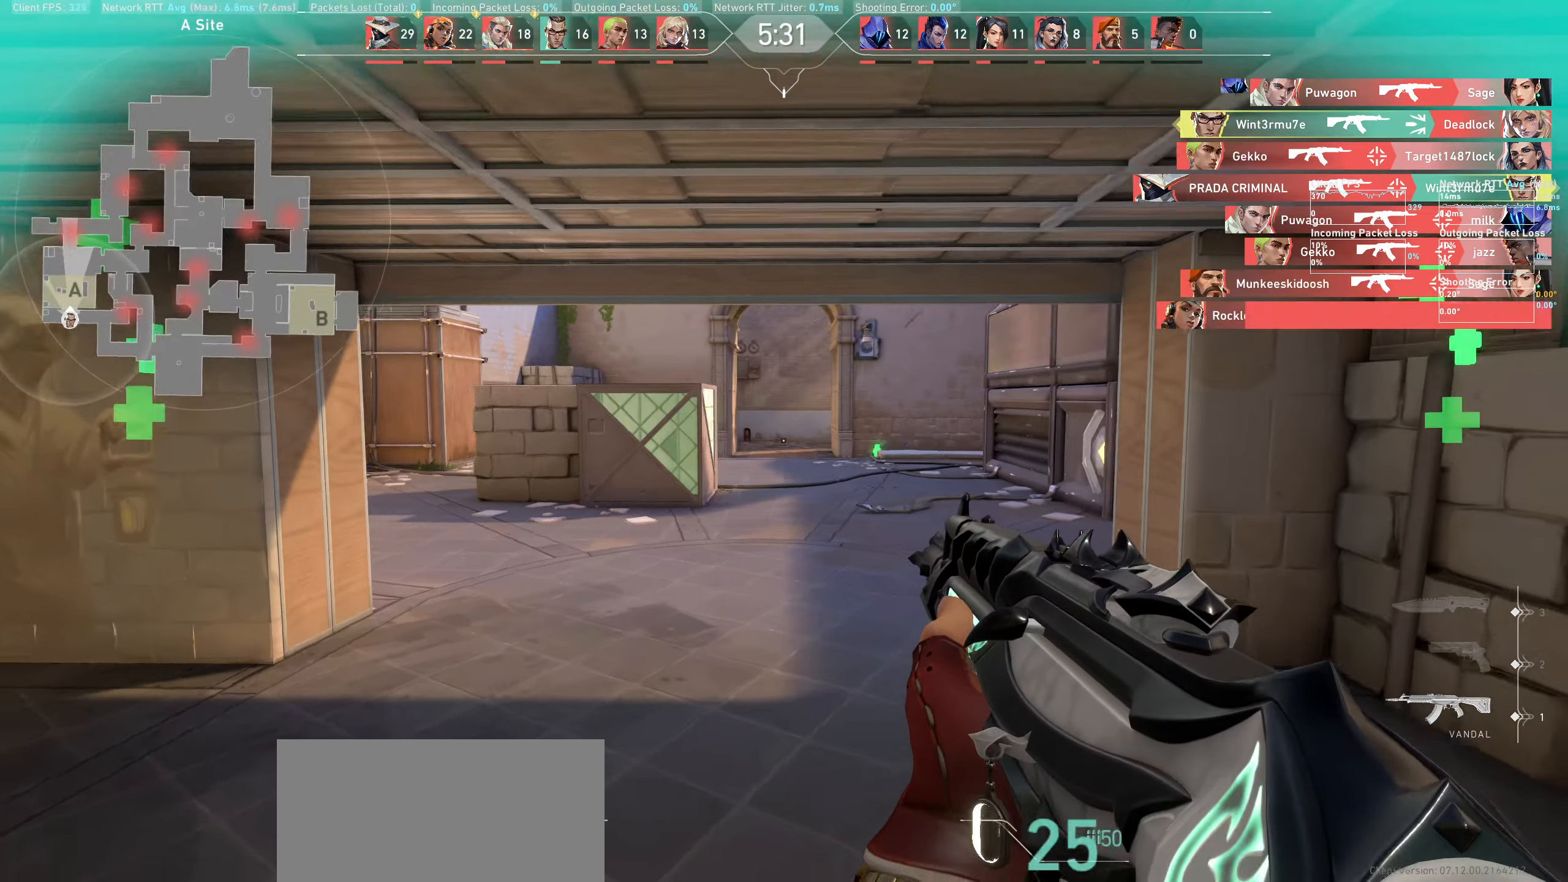
{"keys": ["w"], "mouse": [], "events": [[216, "d", "up"], [400, "w", "down"]]}
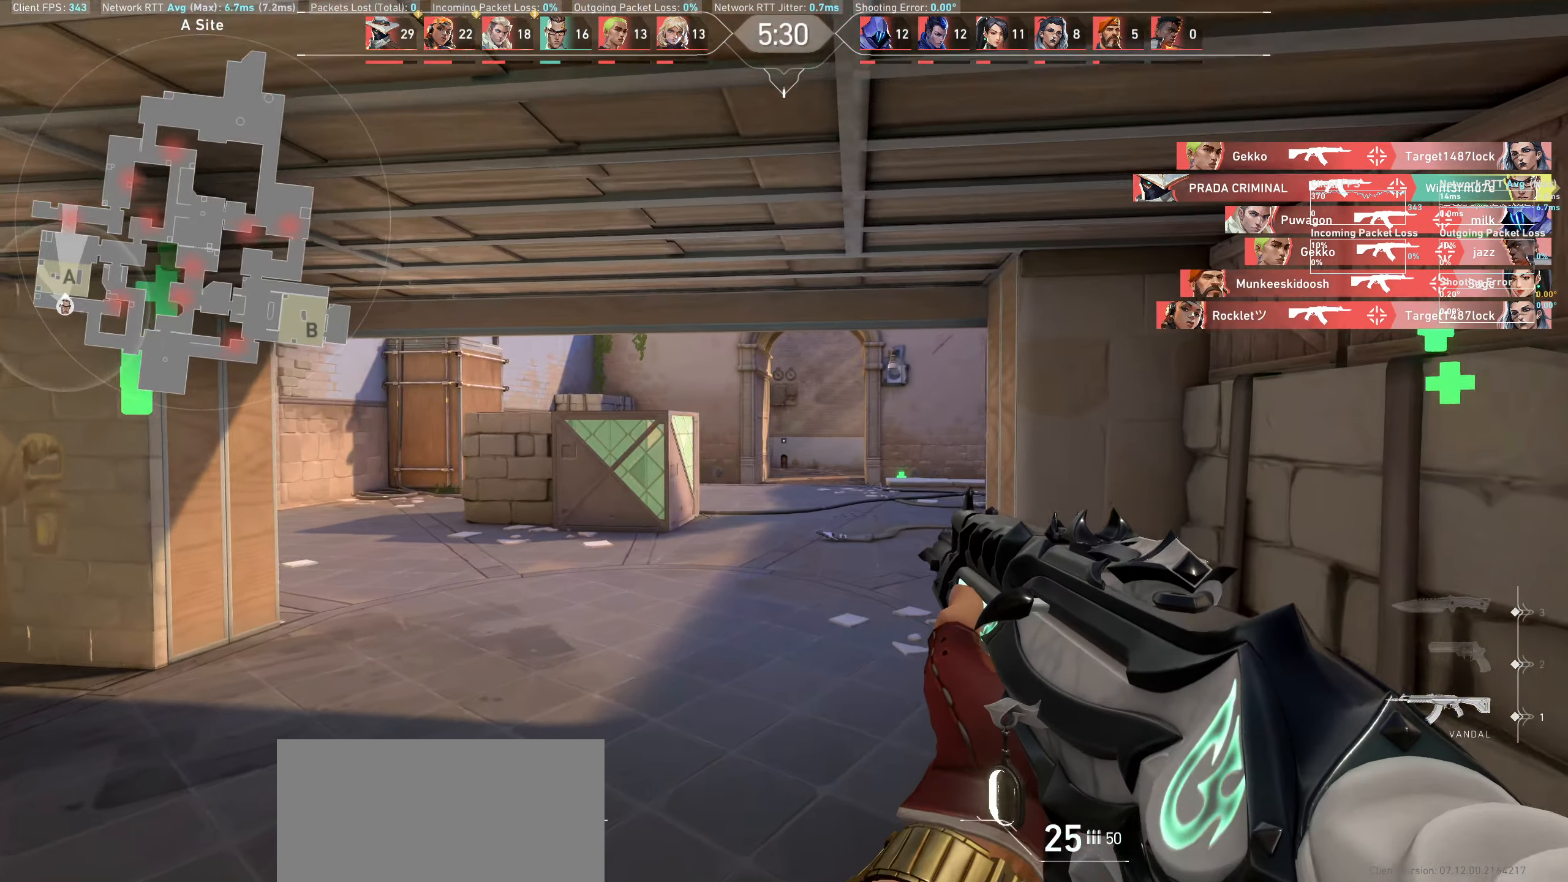
{"keys": ["w"], "mouse": [], "events": []}
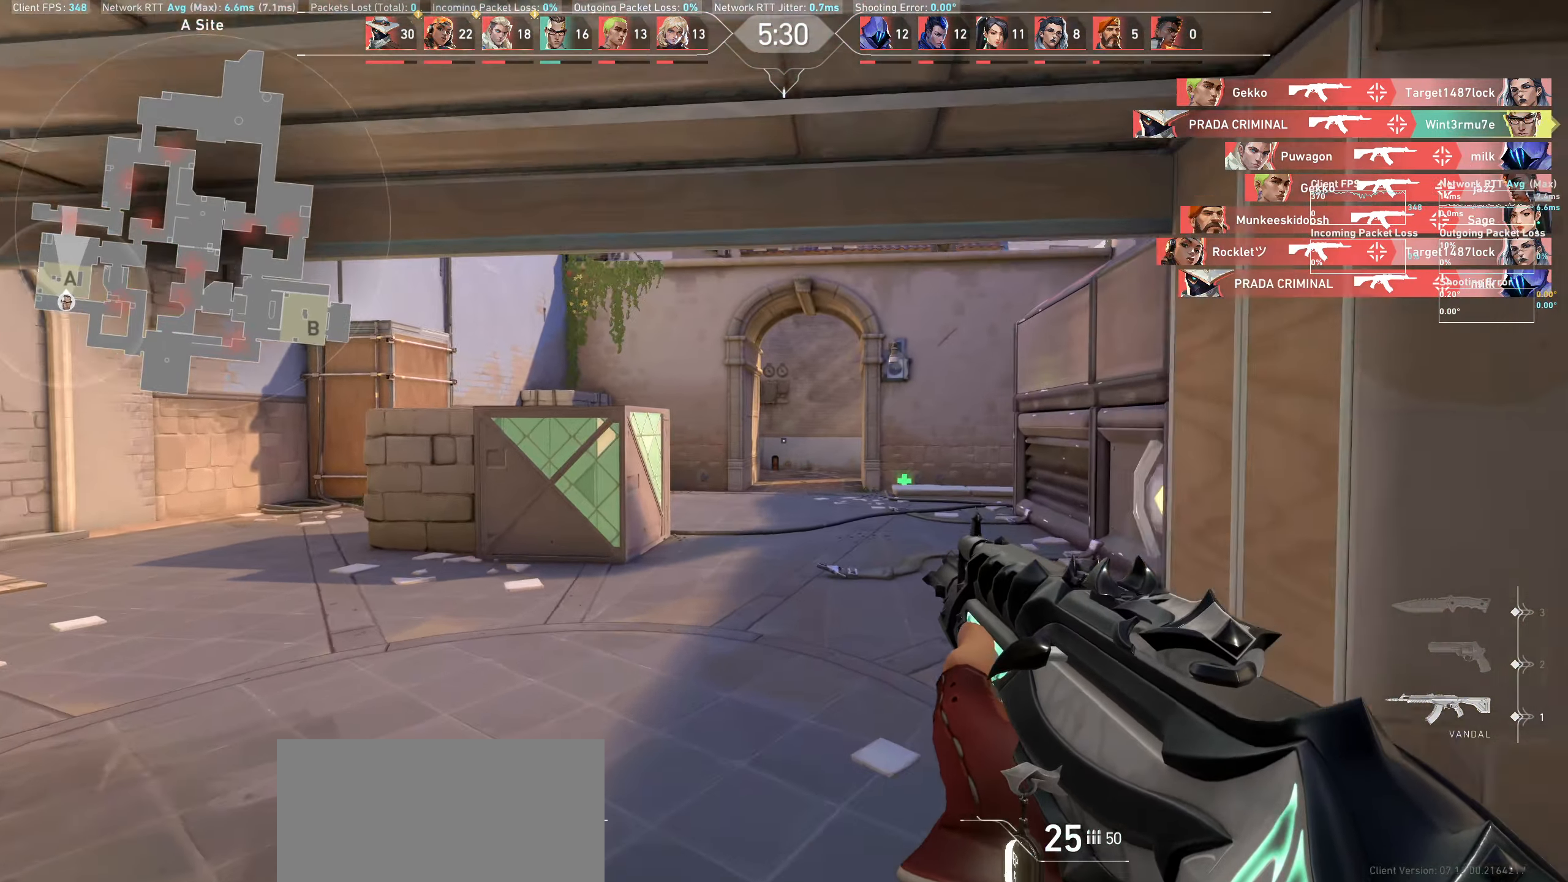
{"keys": ["d", "w"], "mouse": [], "events": [[316, "d", "down"]]}
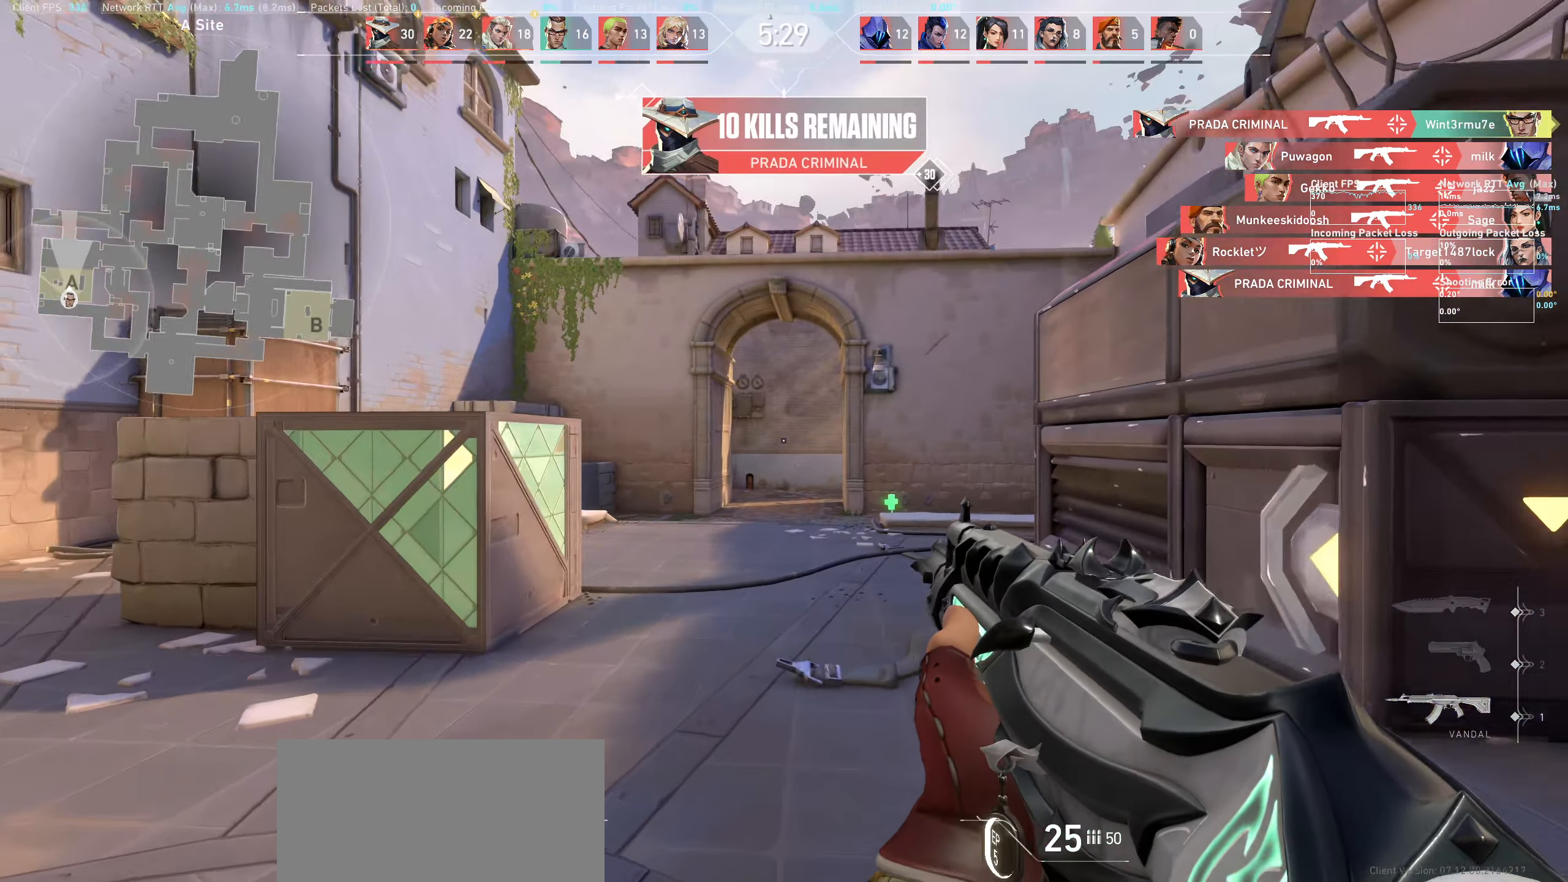
{"keys": ["d"], "mouse": [], "events": [[50, "w", "up"]]}
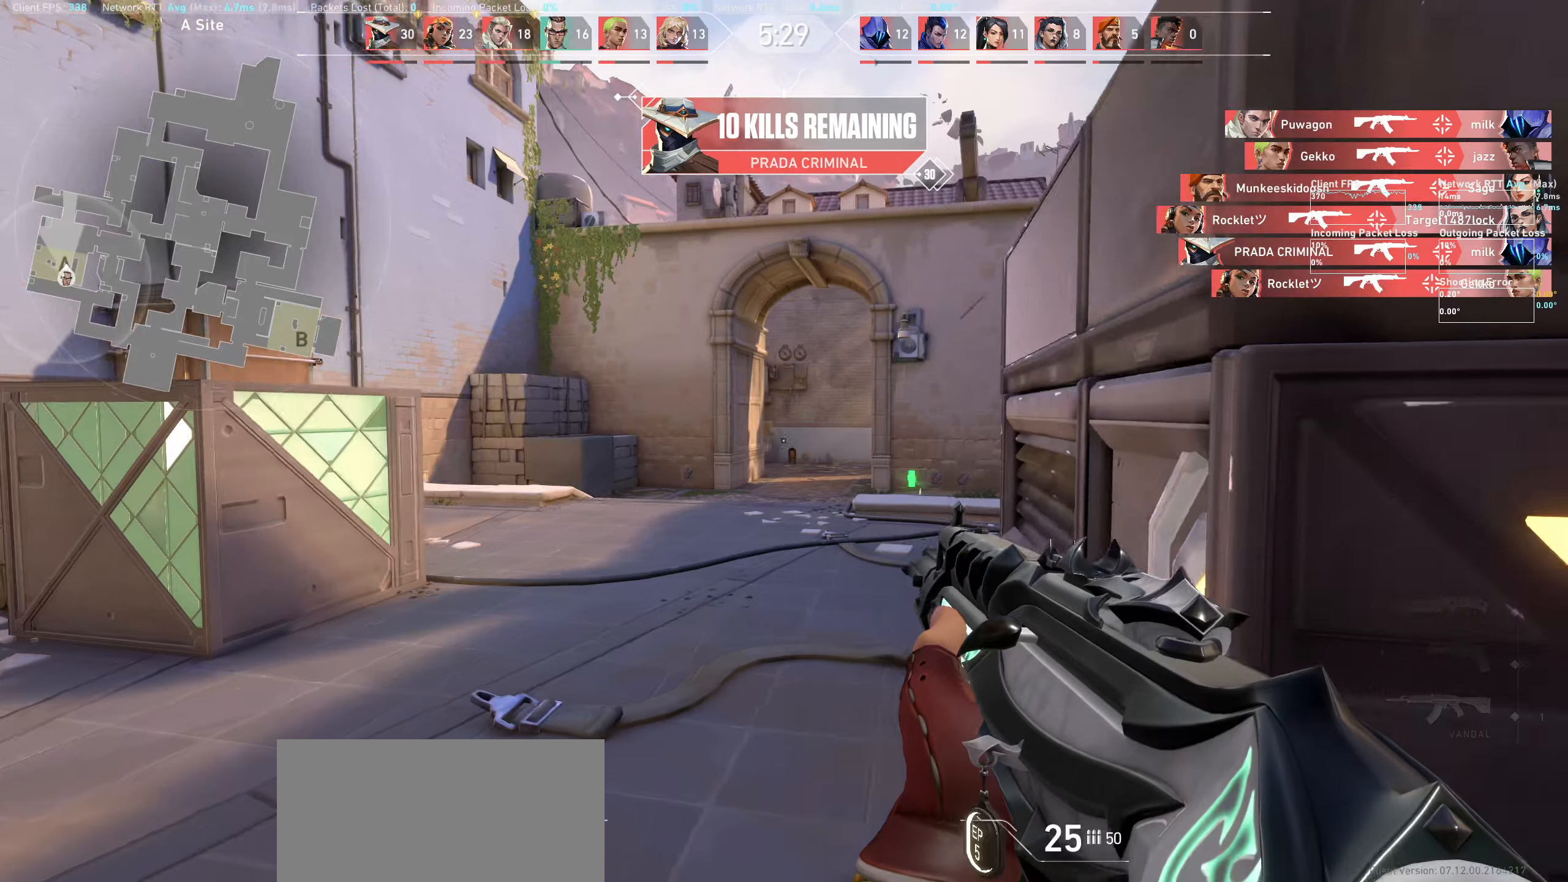
{"keys": ["d"], "mouse": [], "events": []}
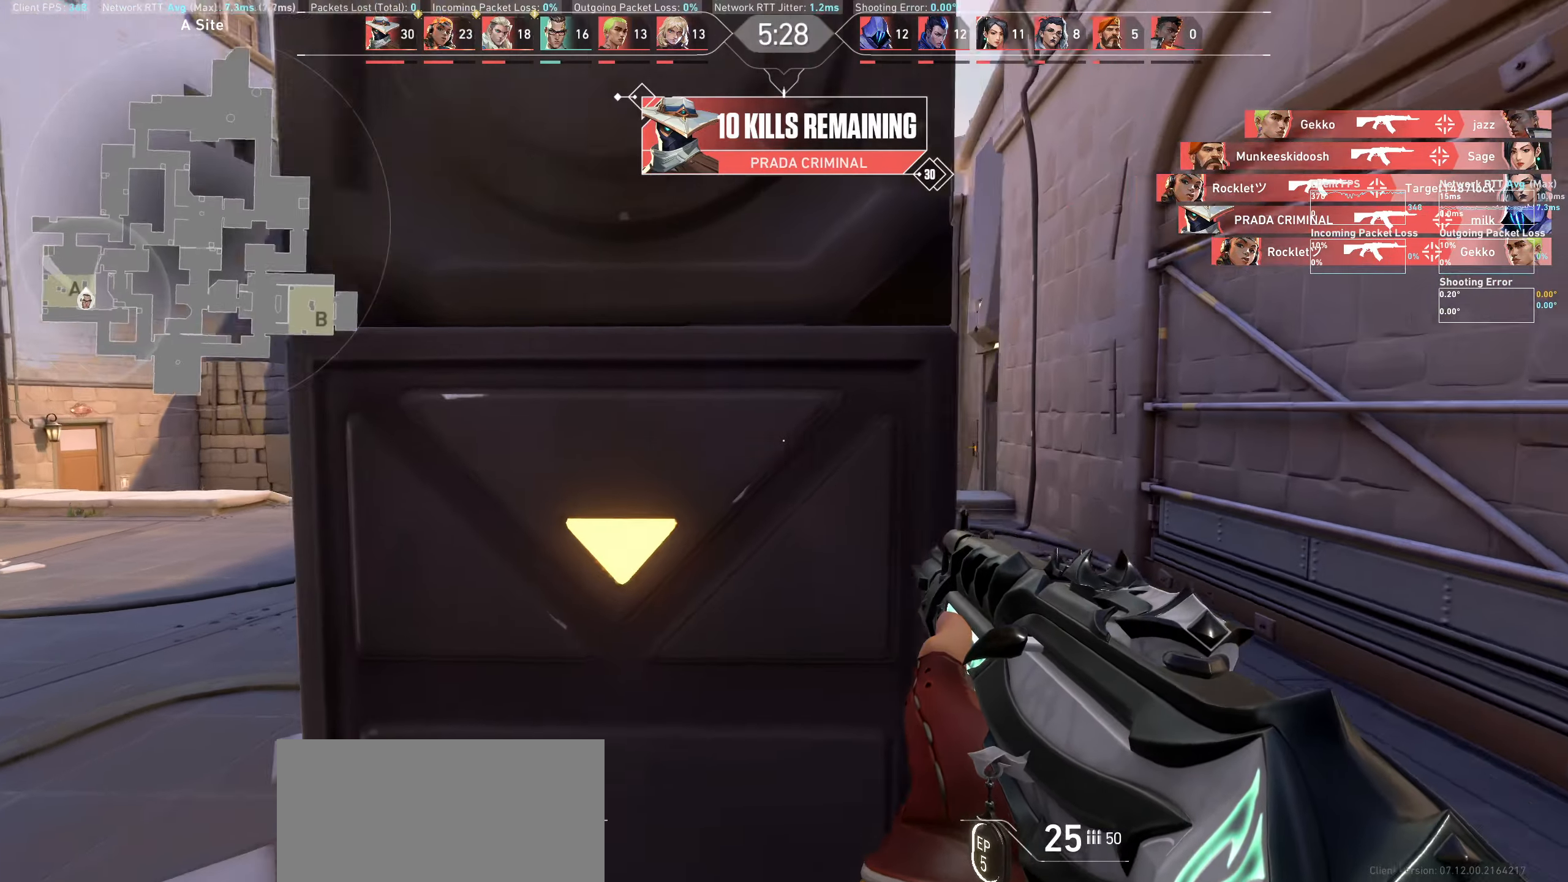
{"keys": ["d", "w"], "mouse": [], "events": [[50, "w", "down"]]}
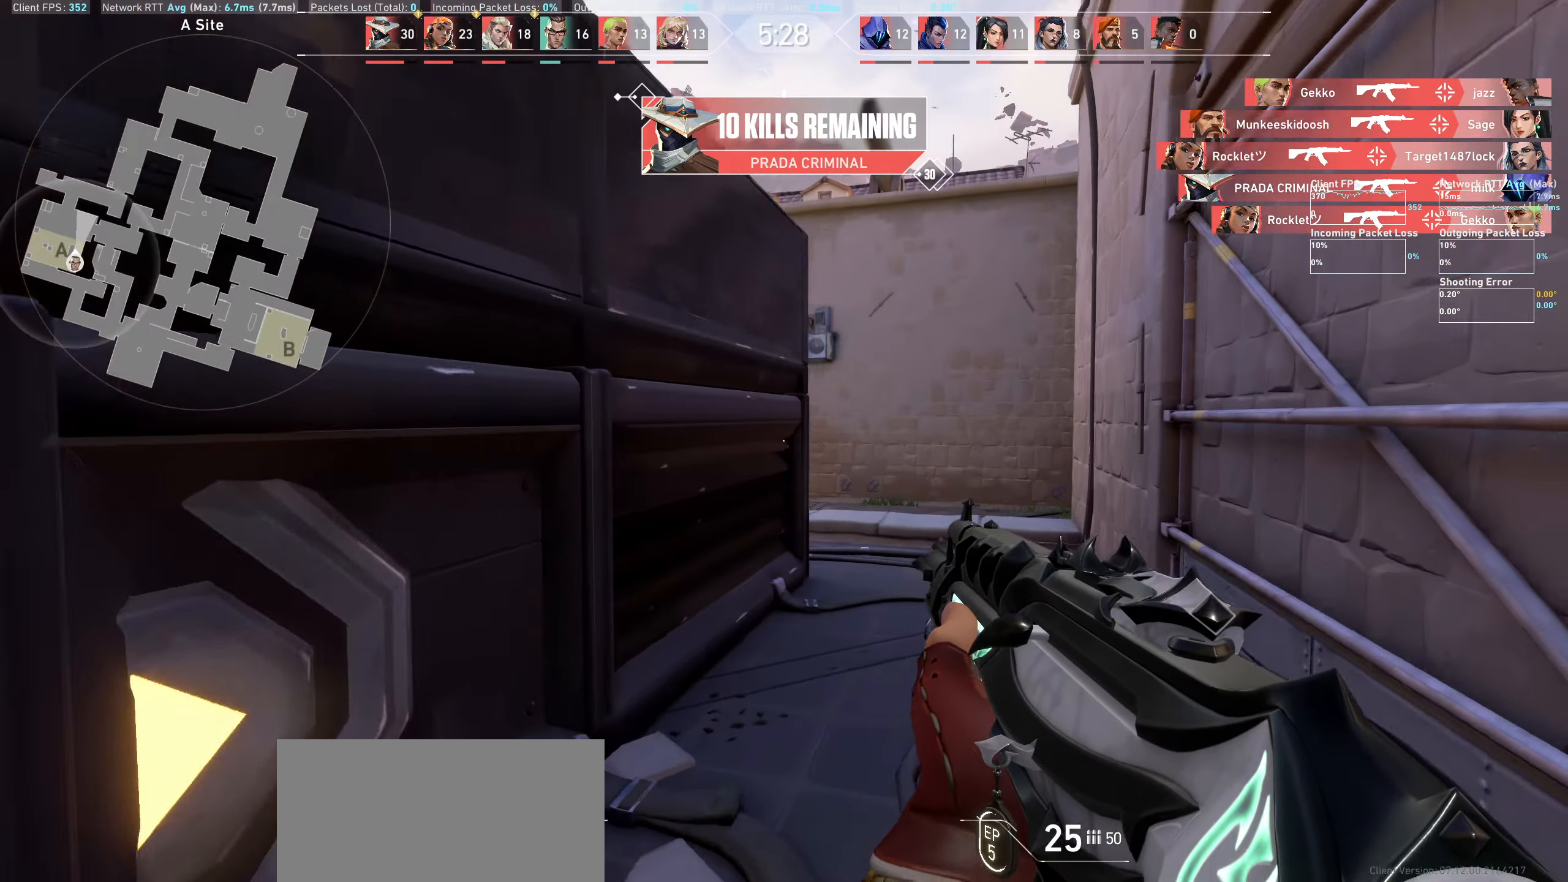
{"keys": ["d", "w"], "mouse": [], "events": []}
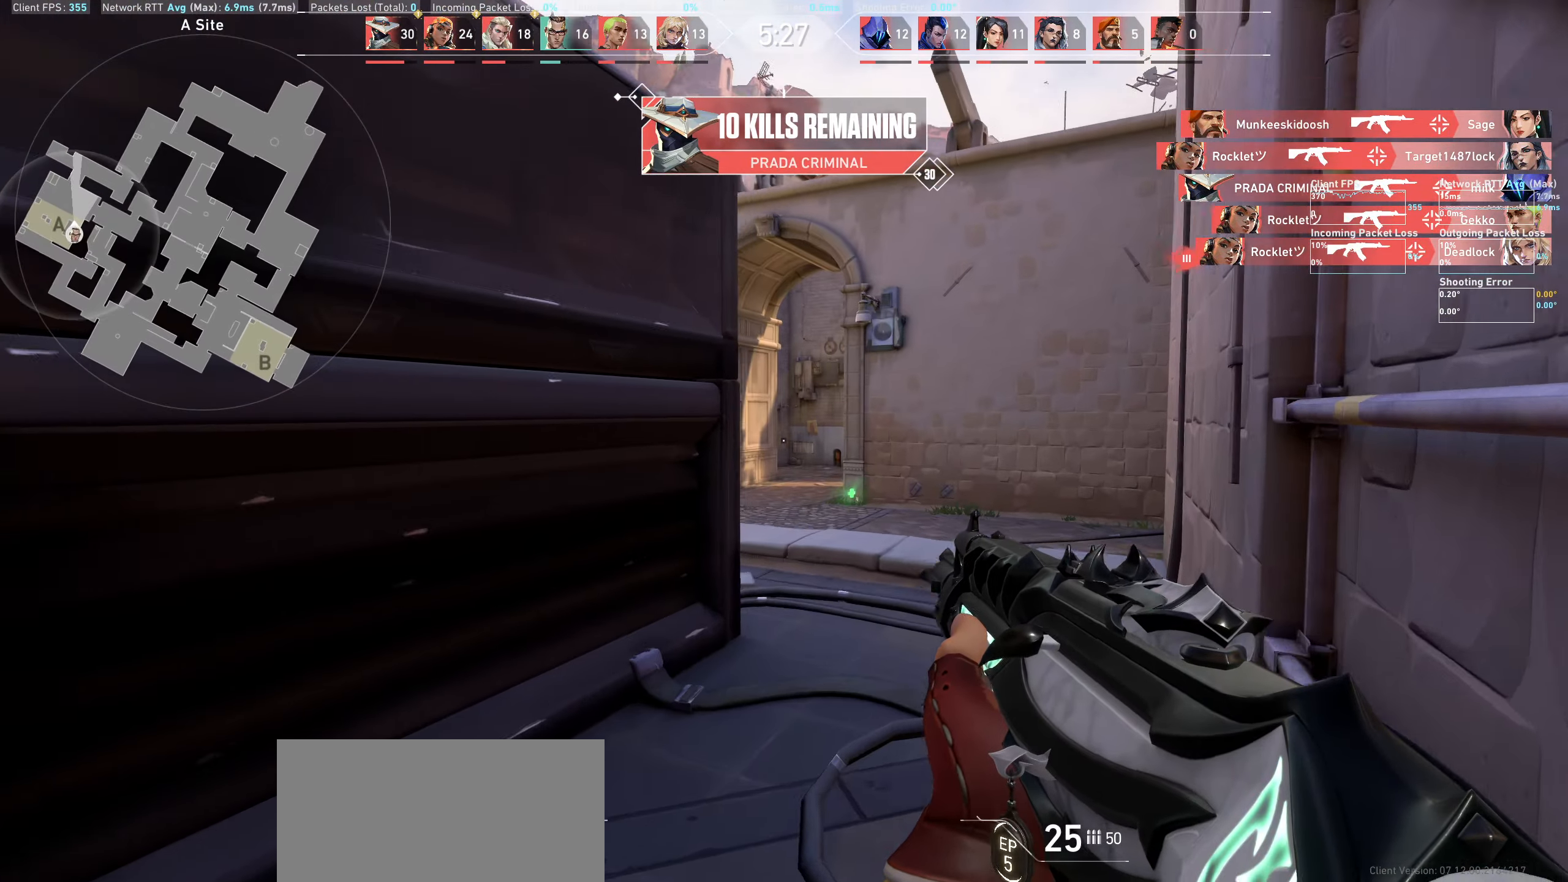
{"keys": ["d", "w"], "mouse": [], "events": [[233, "d", "up"], [483, "d", "down"]]}
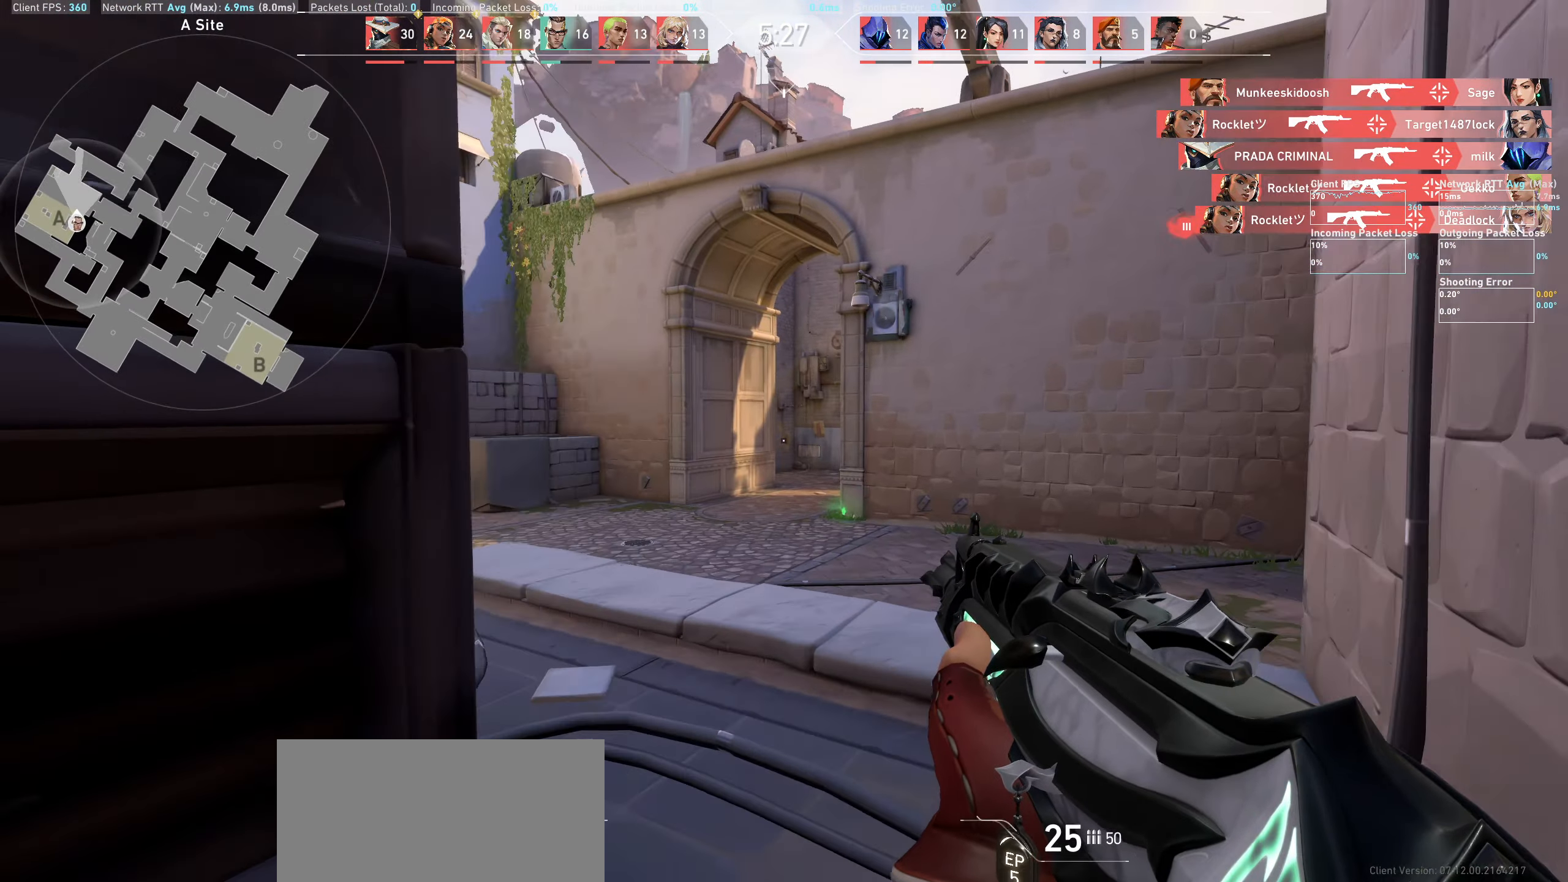
{"keys": ["w"], "mouse": [], "events": [[200, "d", "up"], [266, "w", "up"], [433, "w", "down"]]}
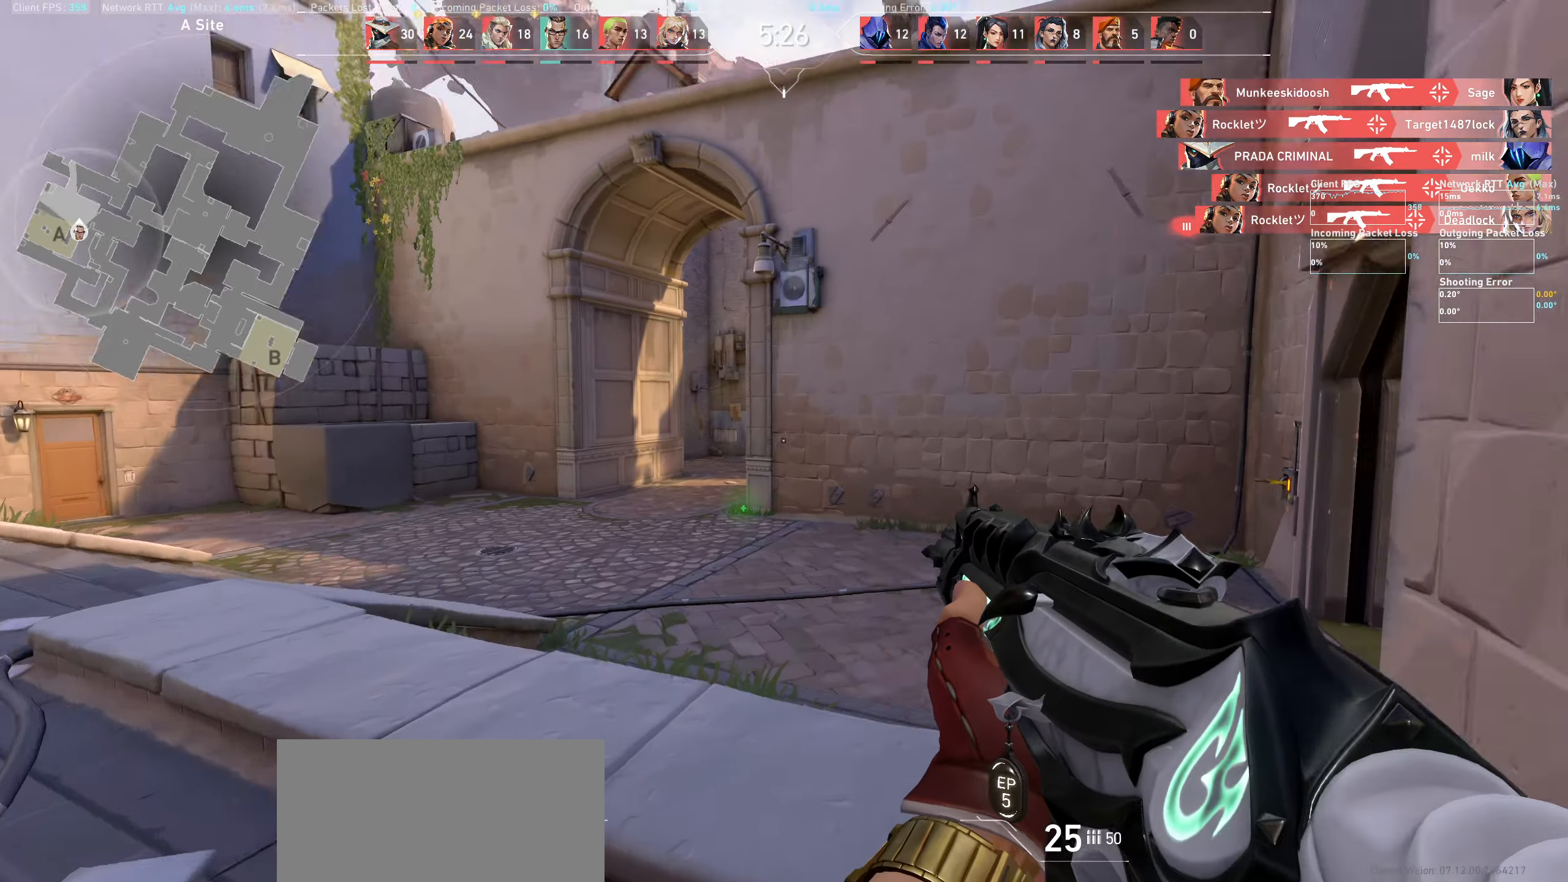
{"keys": ["d", "w"], "mouse": [], "events": [[450, "d", "down"]]}
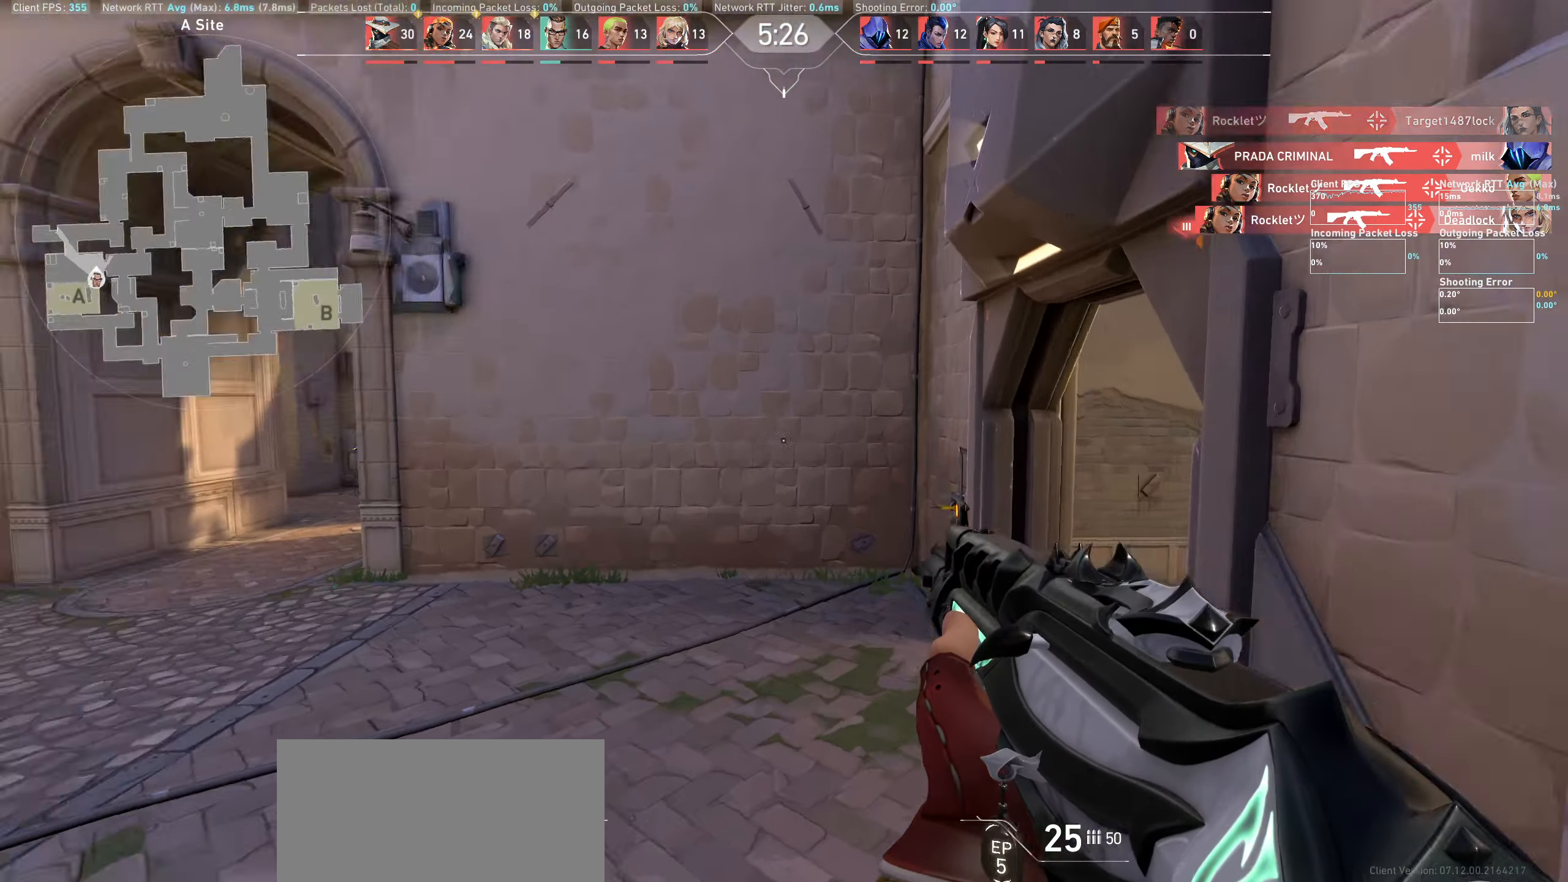
{"keys": ["a"], "mouse": [], "events": [[50, "w", "up"], [200, "a", "down"], [200, "d", "up"]]}
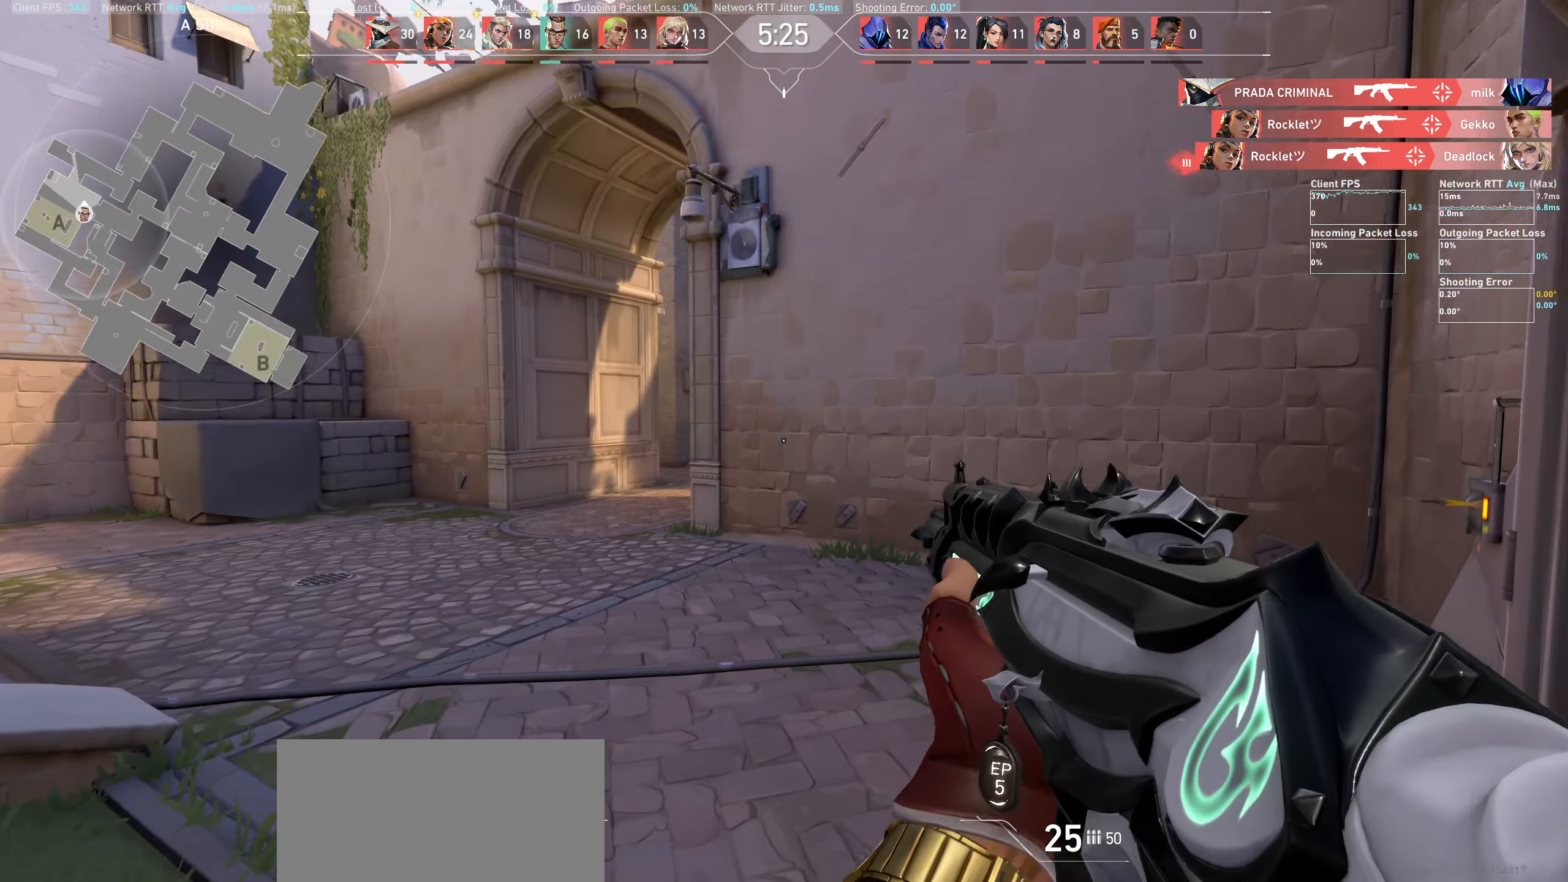
{"keys": ["a"], "mouse": [], "events": []}
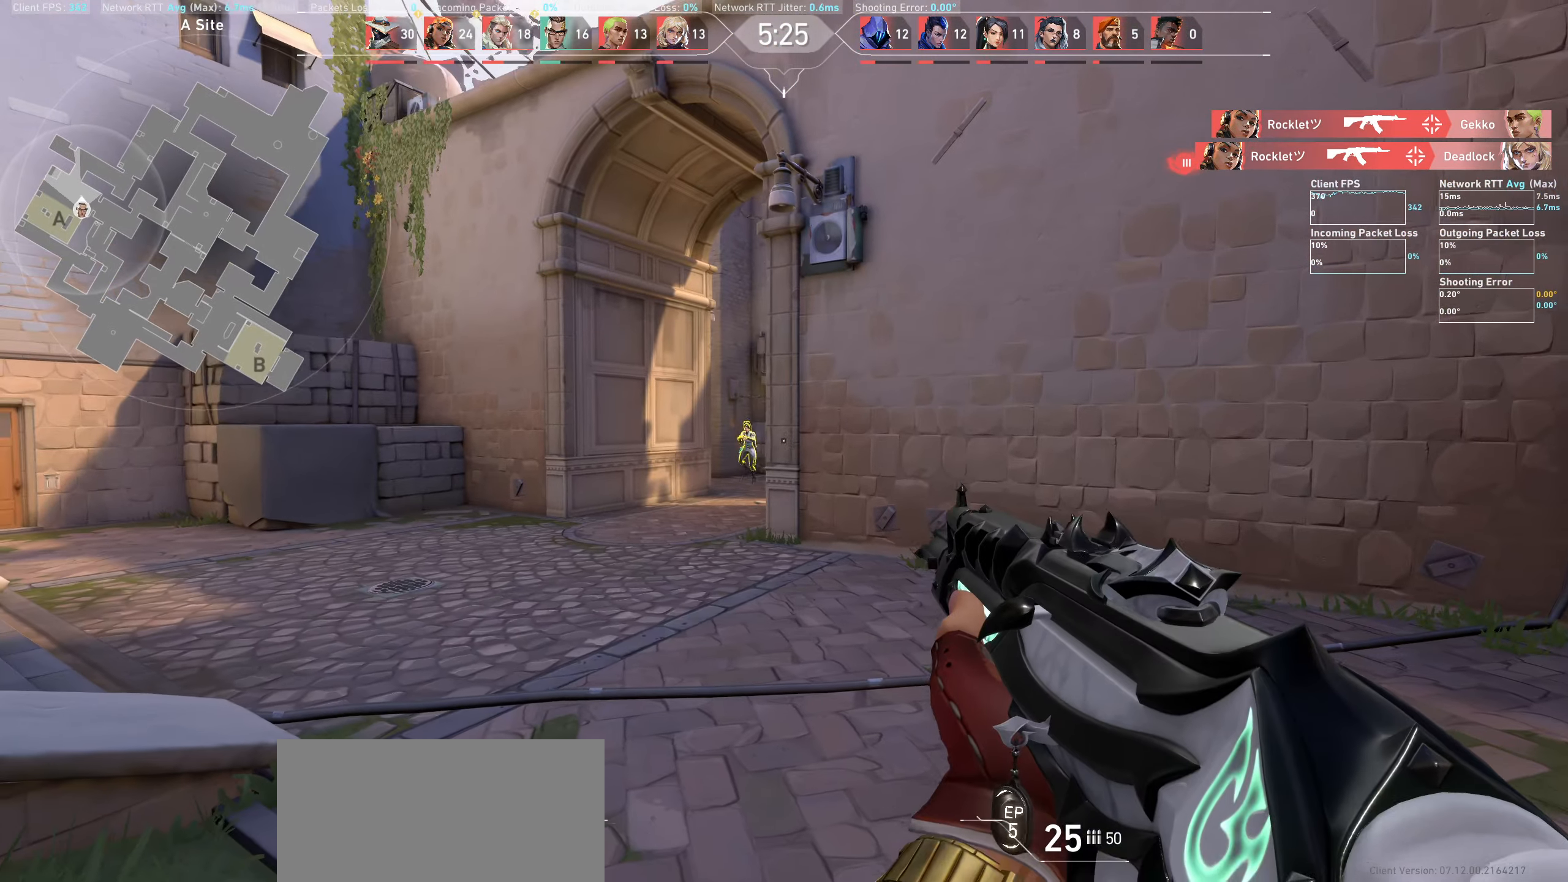
{"keys": ["d"], "mouse": ["left"], "events": [[200, "a", "up"], [333, "mouse_left", "down"], [383, "d", "down"]]}
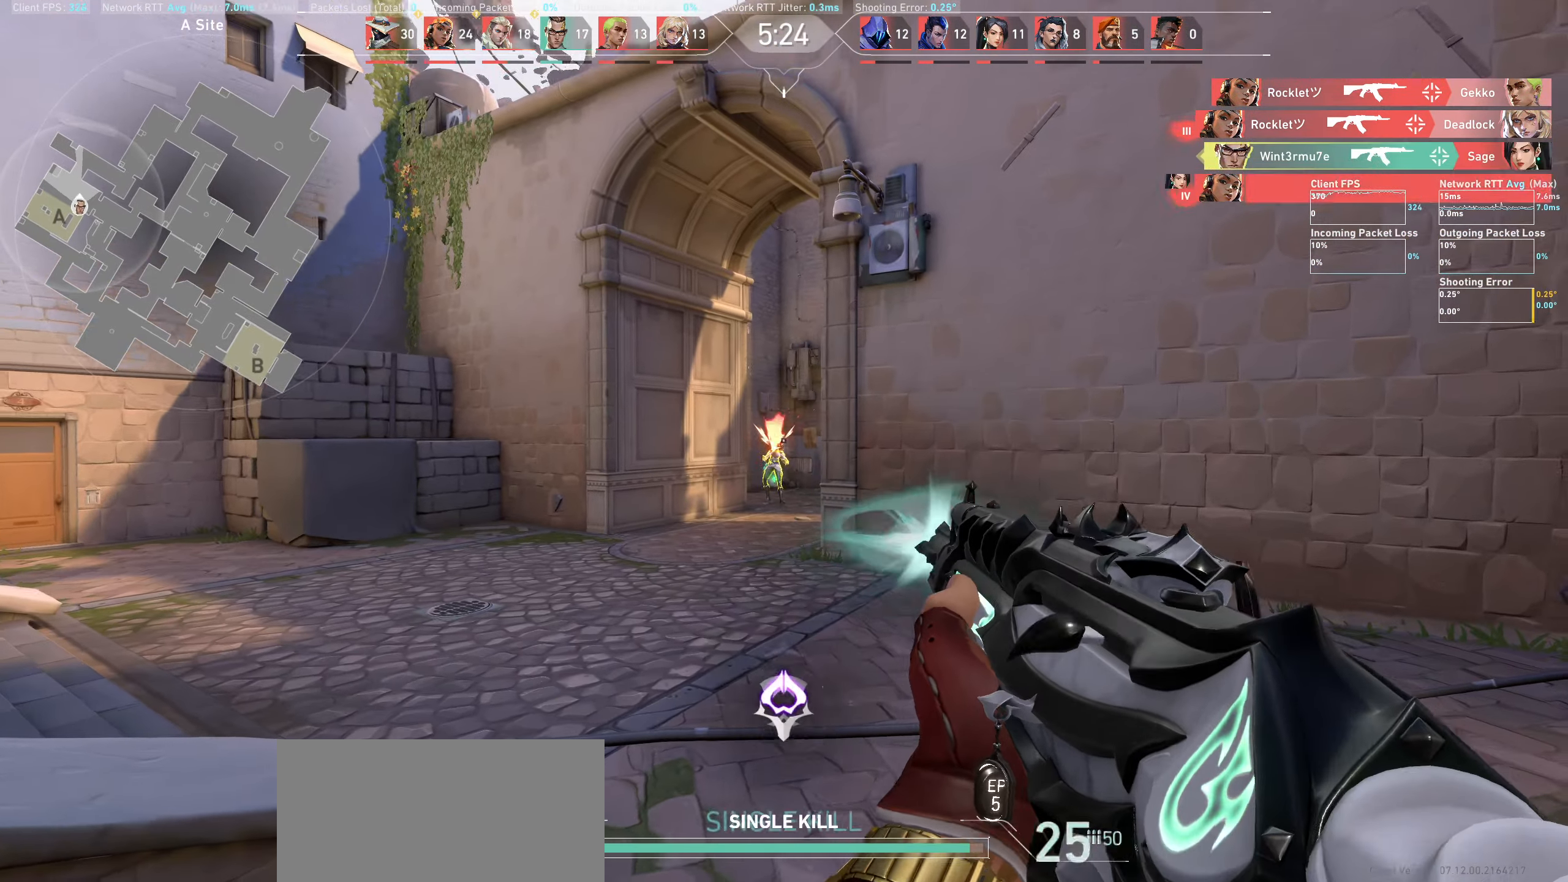
{"keys": ["w"], "mouse": [], "events": [[16, "mouse_left", "up"], [33, "d", "up"], [216, "d", "down"], [266, "w", "down"], [383, "d", "up"]]}
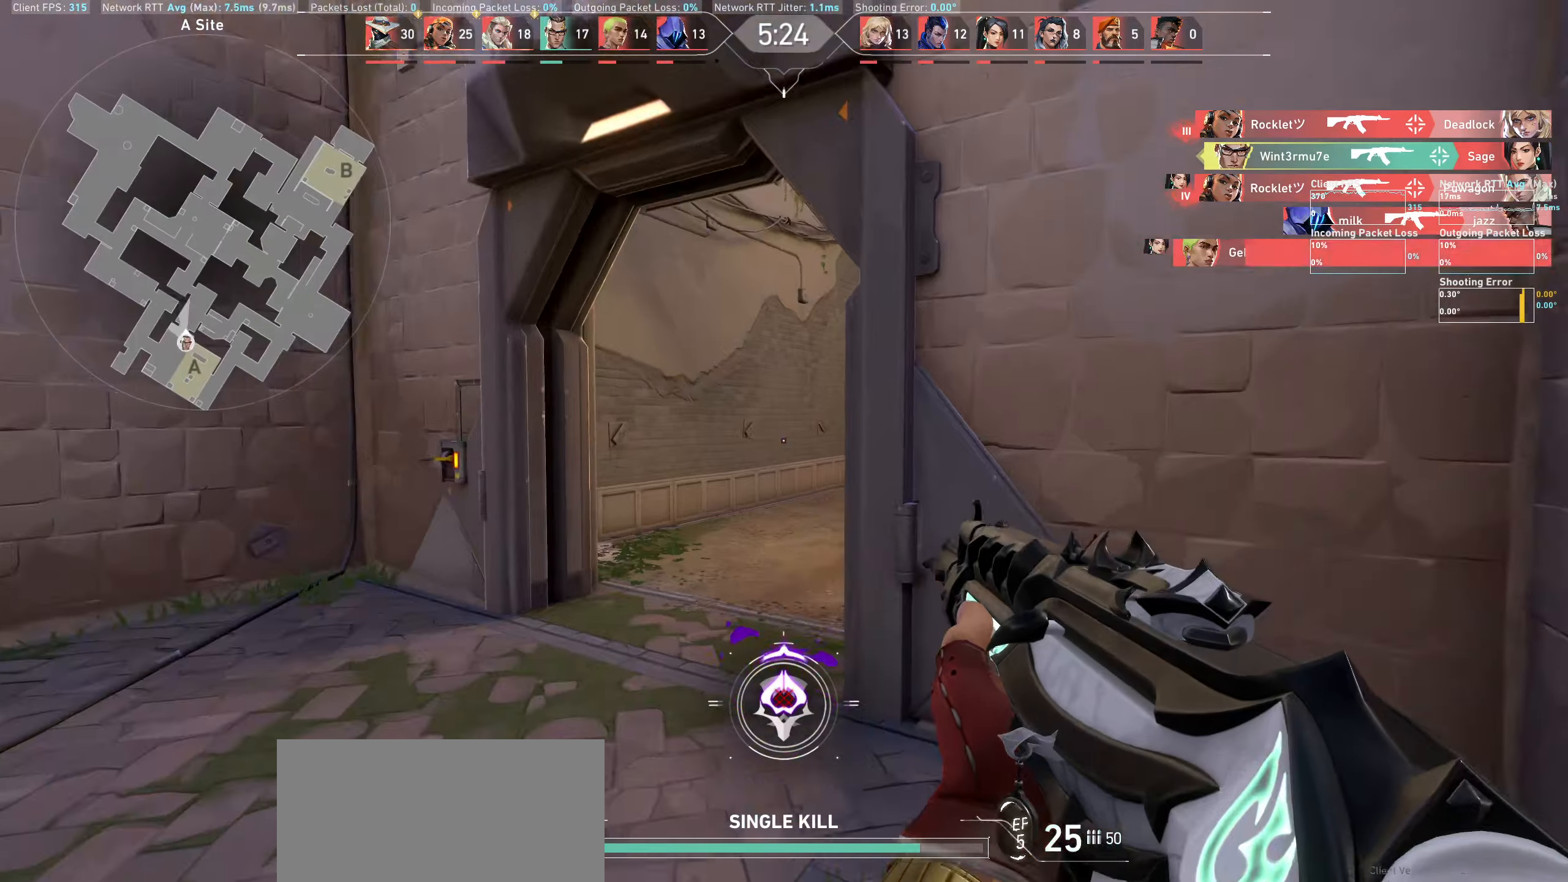
{"keys": ["a", "w"], "mouse": [], "events": [[316, "a", "down"]]}